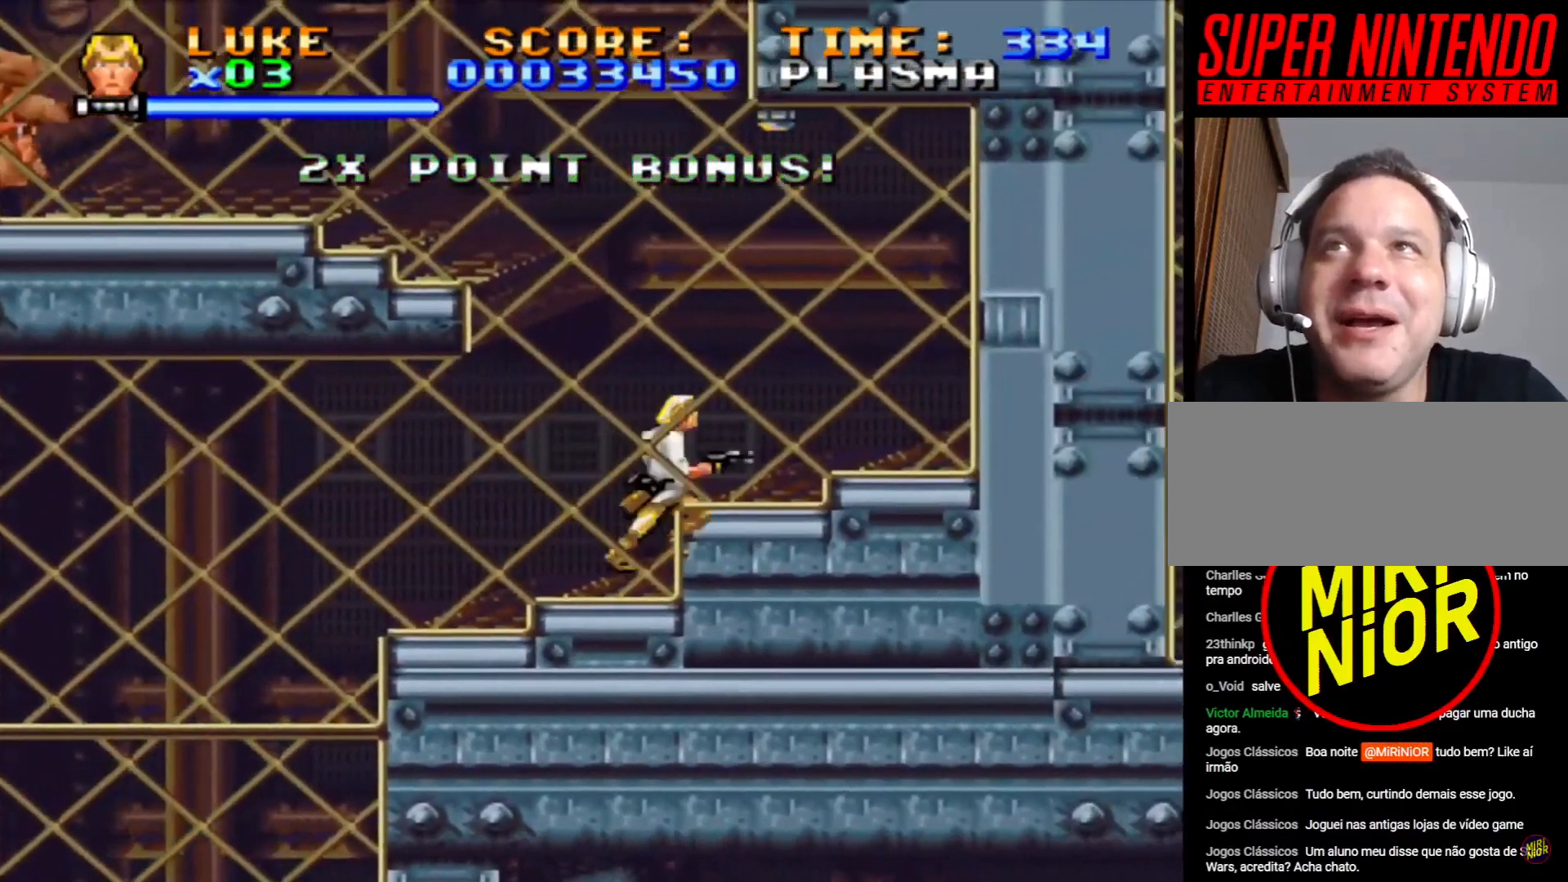
Gameplay with a controller (PlayStation layout); each line is a JSON object with the inputs held at the frame after it. "events" lists button and stick changes between this image and that frame as [ms after this image, input, new state], when the widget could be followed in between. Not read: L2 L3 R2 R3.
{"buttons": ["SQUARE", "DPAD_UP", "DPAD_LEFT"], "events": [[33, "DPAD_UP", "down"], [267, "DPAD_RIGHT", "up"], [283, "CROSS", "up"], [283, "DPAD_LEFT", "down"], [350, "SQUARE", "down"]]}
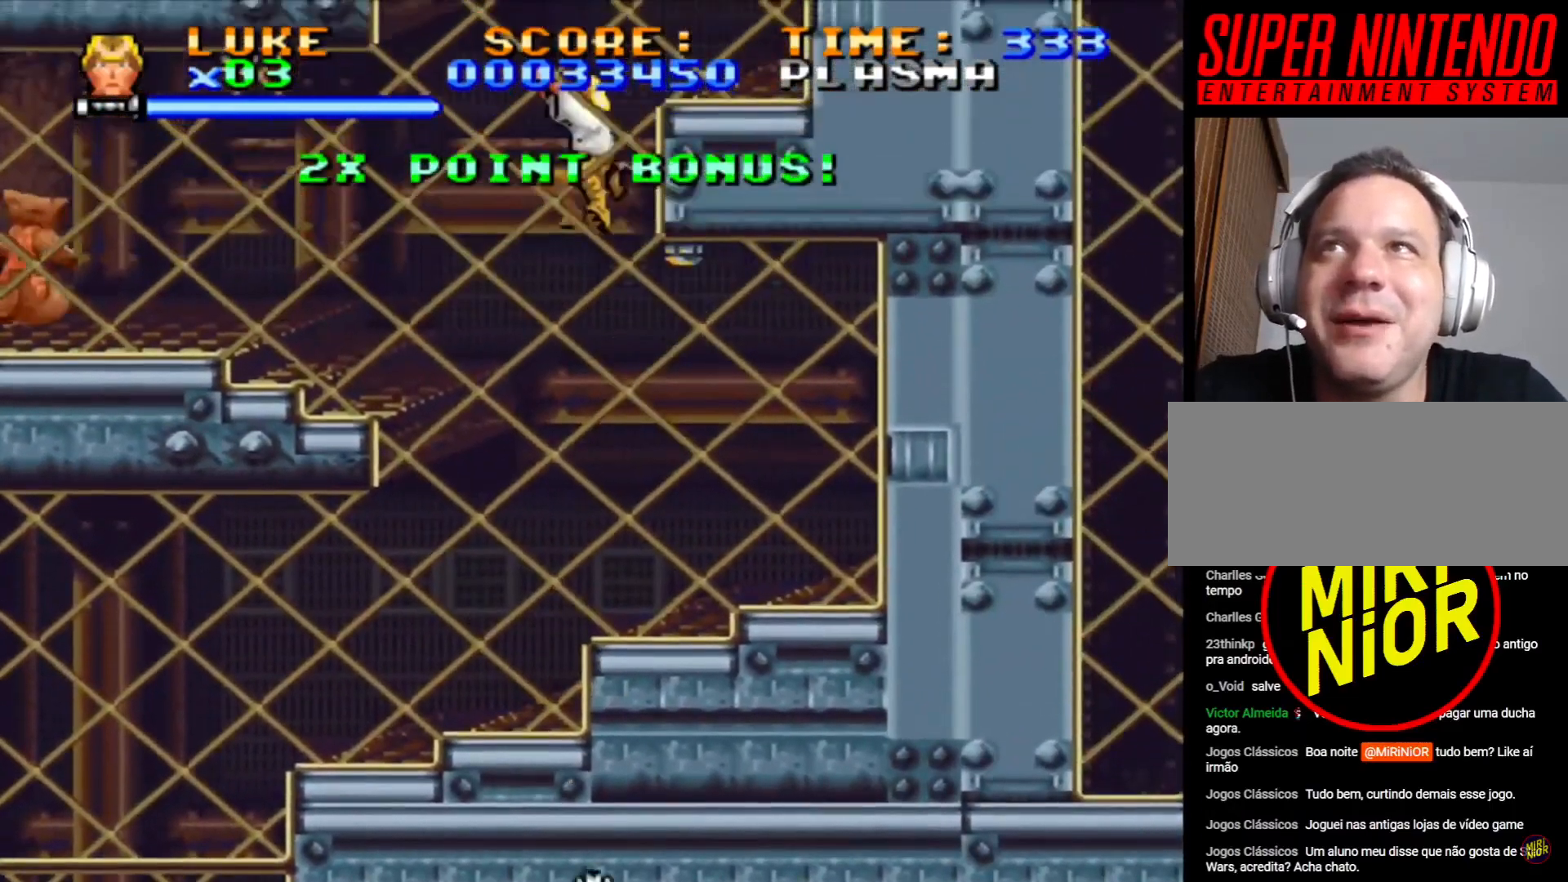
{"buttons": ["CROSS", "SQUARE"], "events": [[33, "DPAD_LEFT", "up"], [83, "DPAD_UP", "up"], [483, "CROSS", "down"]]}
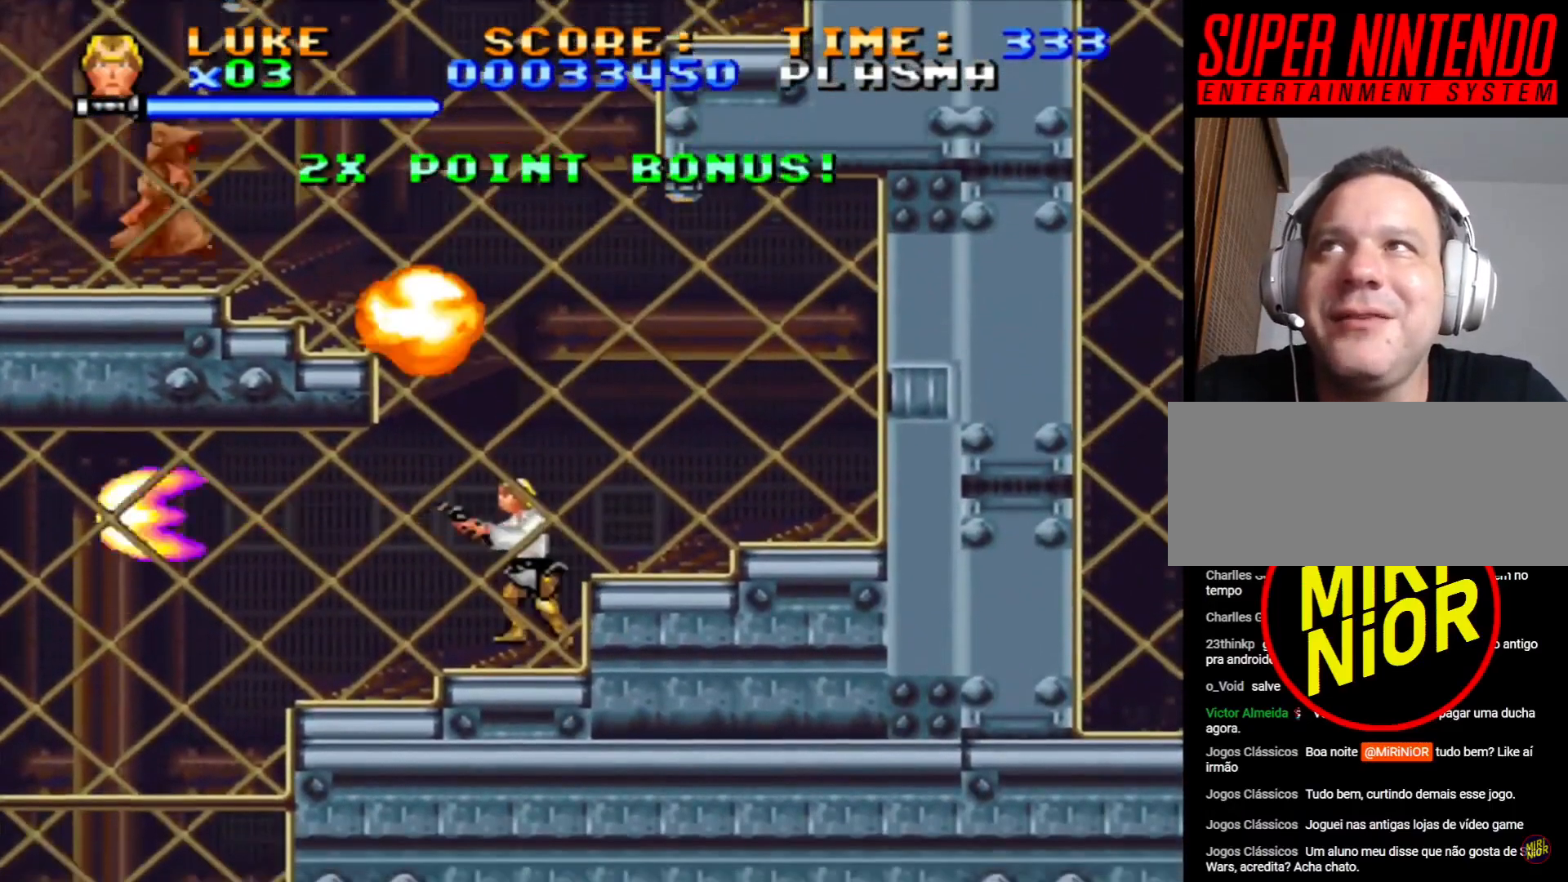
{"buttons": ["CROSS", "SQUARE"], "events": []}
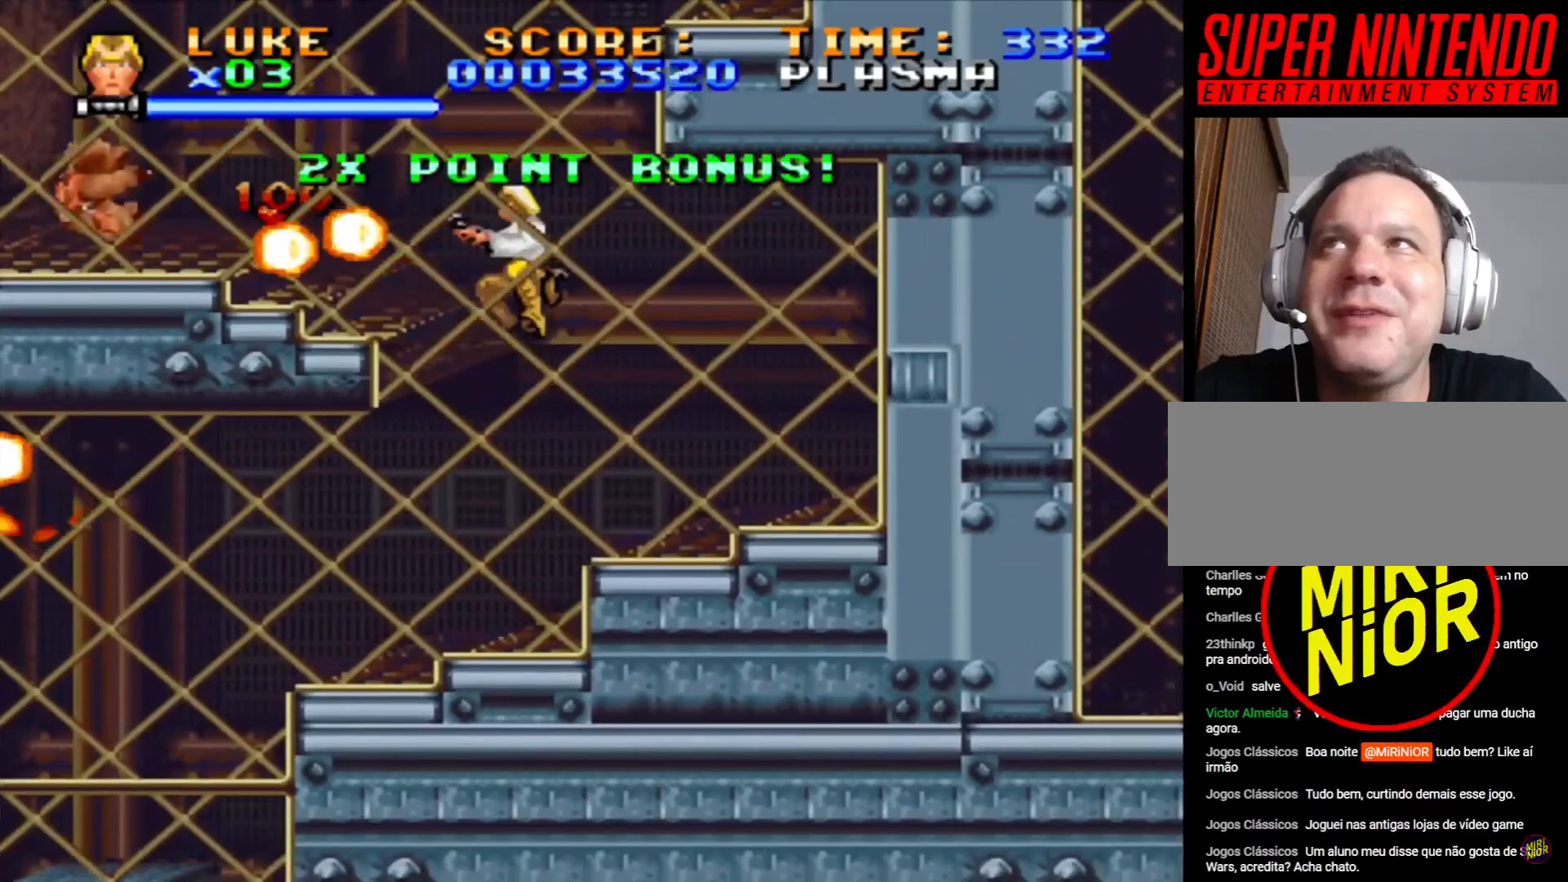
{"buttons": [], "events": [[267, "CROSS", "up"], [383, "SQUARE", "up"]]}
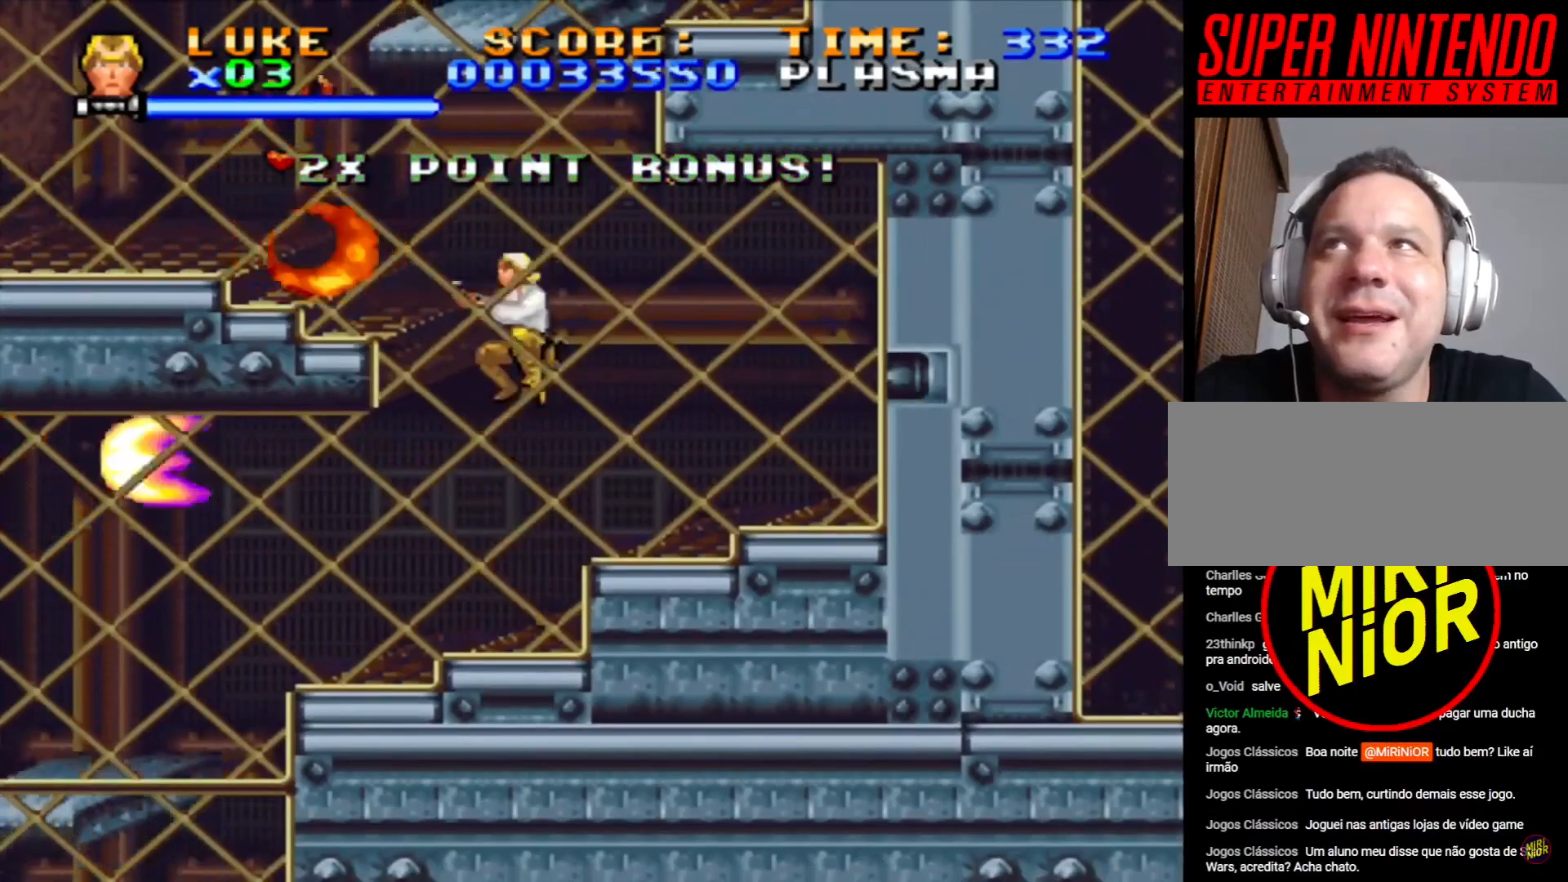
{"buttons": [], "events": []}
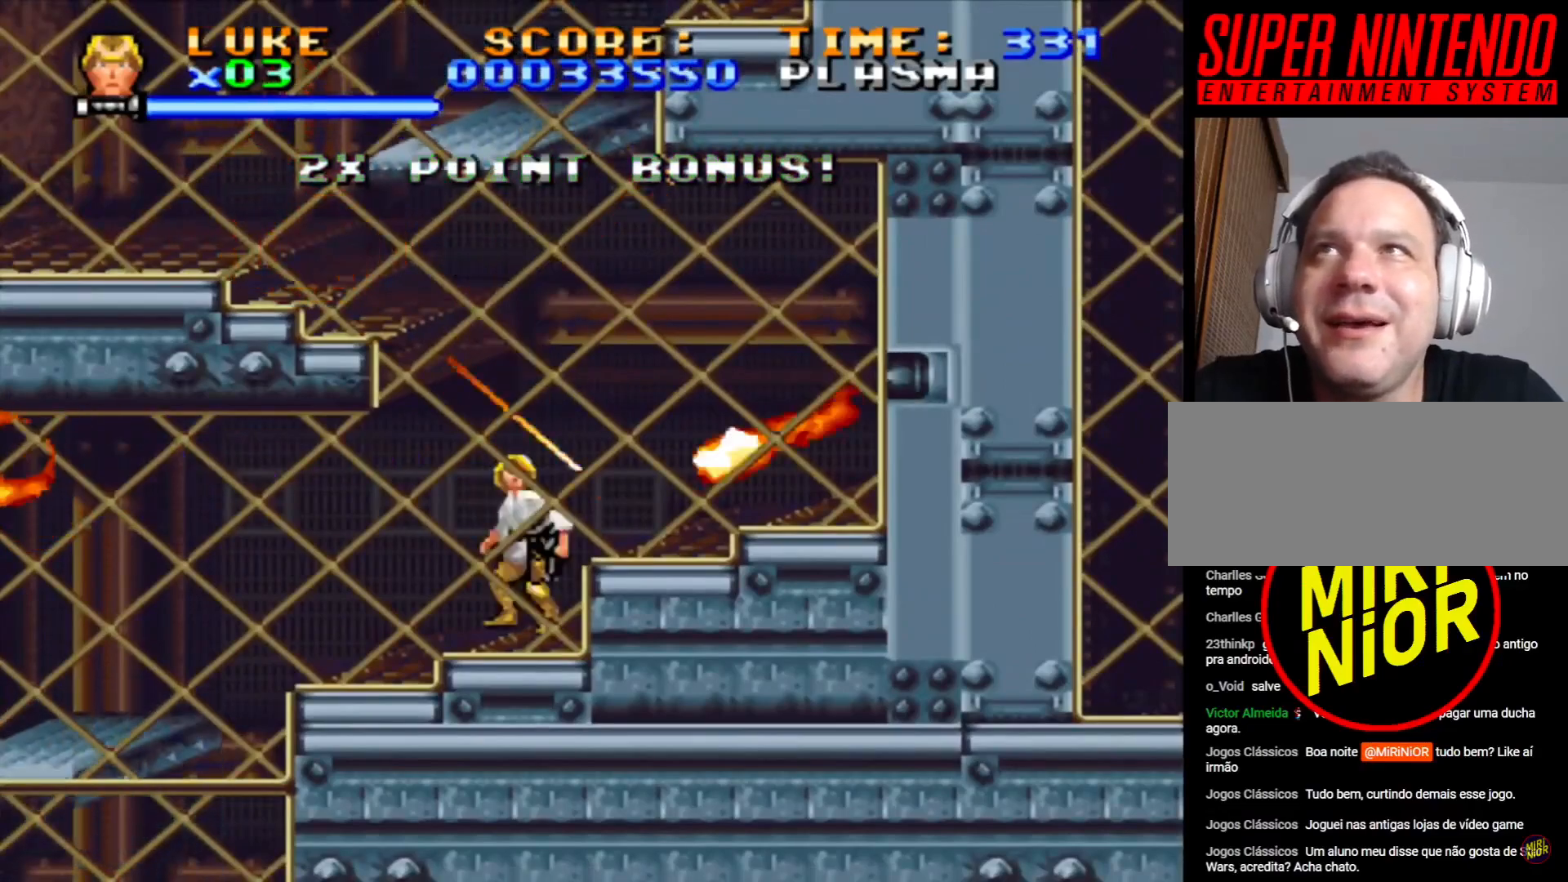
{"buttons": ["CROSS", "DPAD_UP", "DPAD_LEFT"], "events": [[67, "DPAD_LEFT", "down"], [67, "DPAD_UP", "down"], [100, "CROSS", "down"]]}
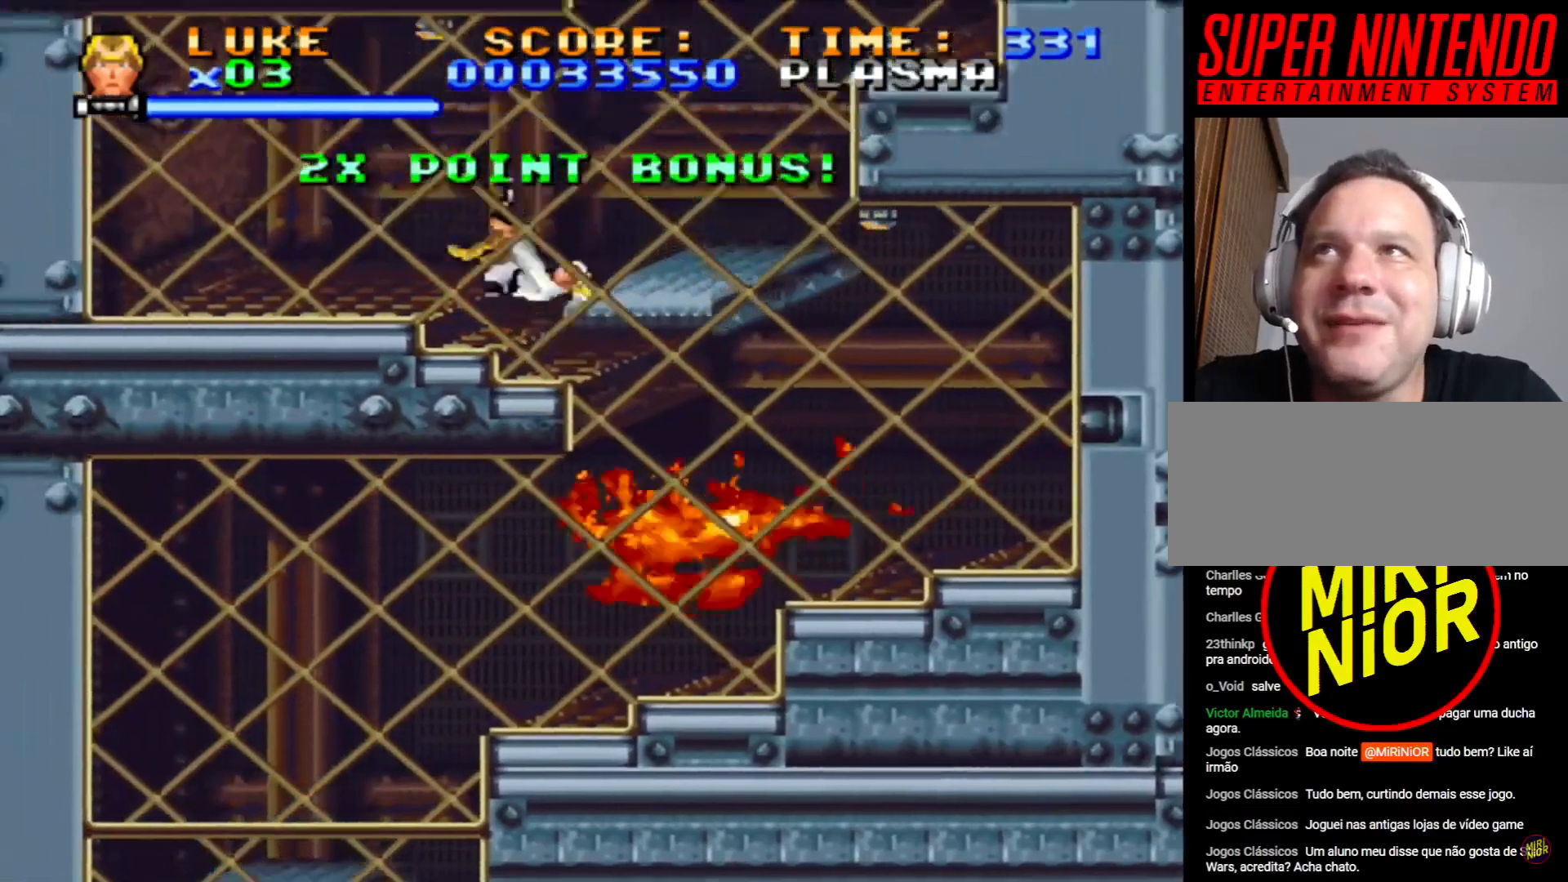
{"buttons": [], "events": [[50, "DPAD_LEFT", "up"], [83, "DPAD_RIGHT", "down"], [200, "DPAD_RIGHT", "up"], [233, "CROSS", "up"], [300, "DPAD_UP", "up"]]}
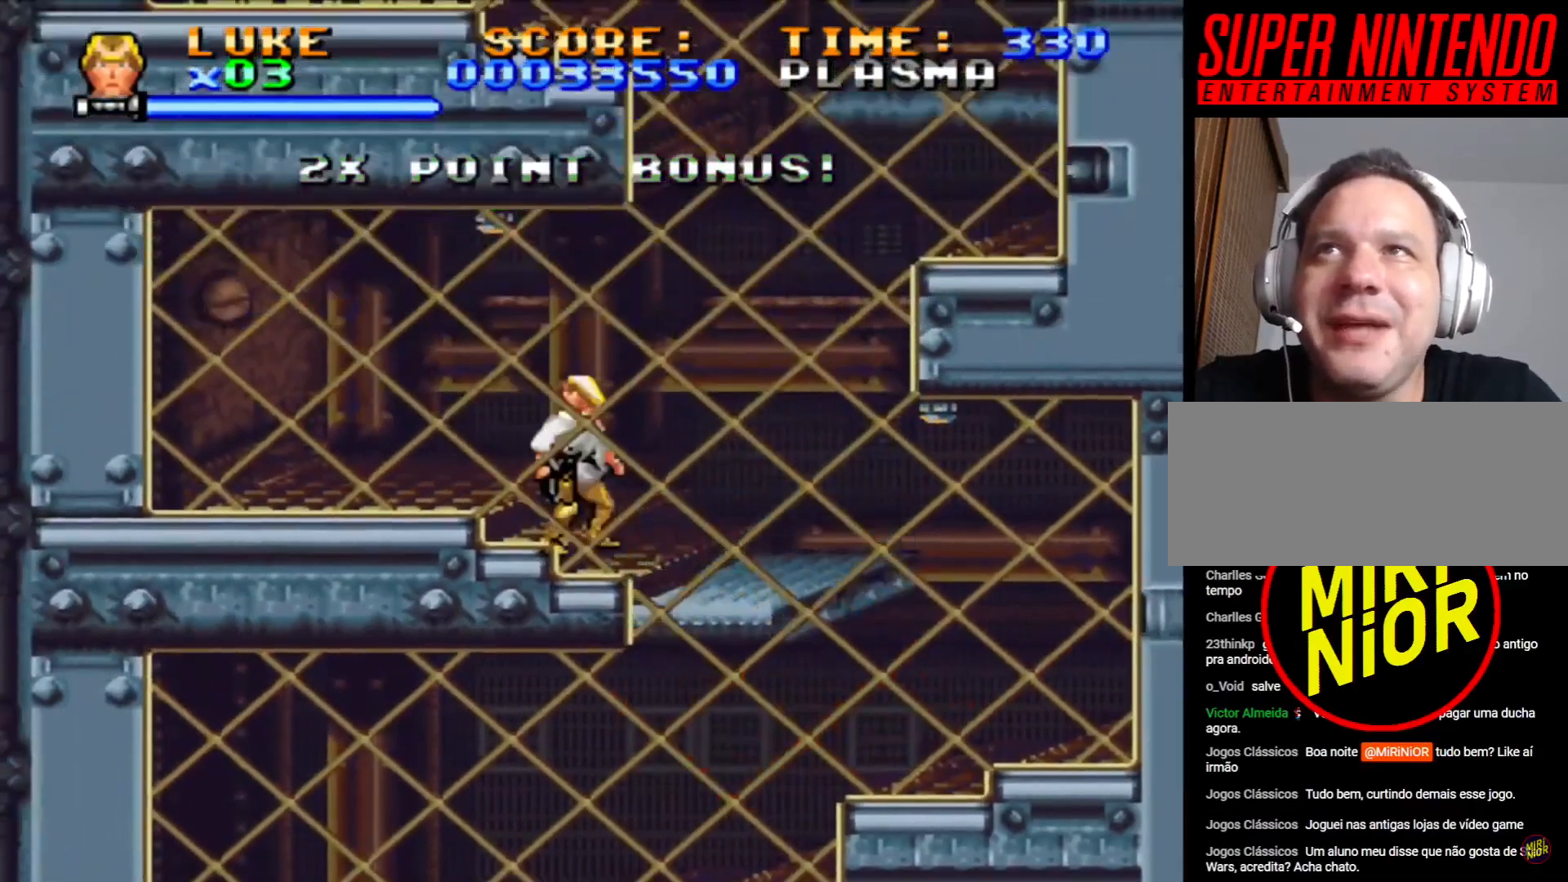
{"buttons": ["CROSS", "DPAD_RIGHT"], "events": [[100, "DPAD_RIGHT", "down"], [167, "CROSS", "down"], [200, "DPAD_UP", "down"], [483, "DPAD_UP", "up"]]}
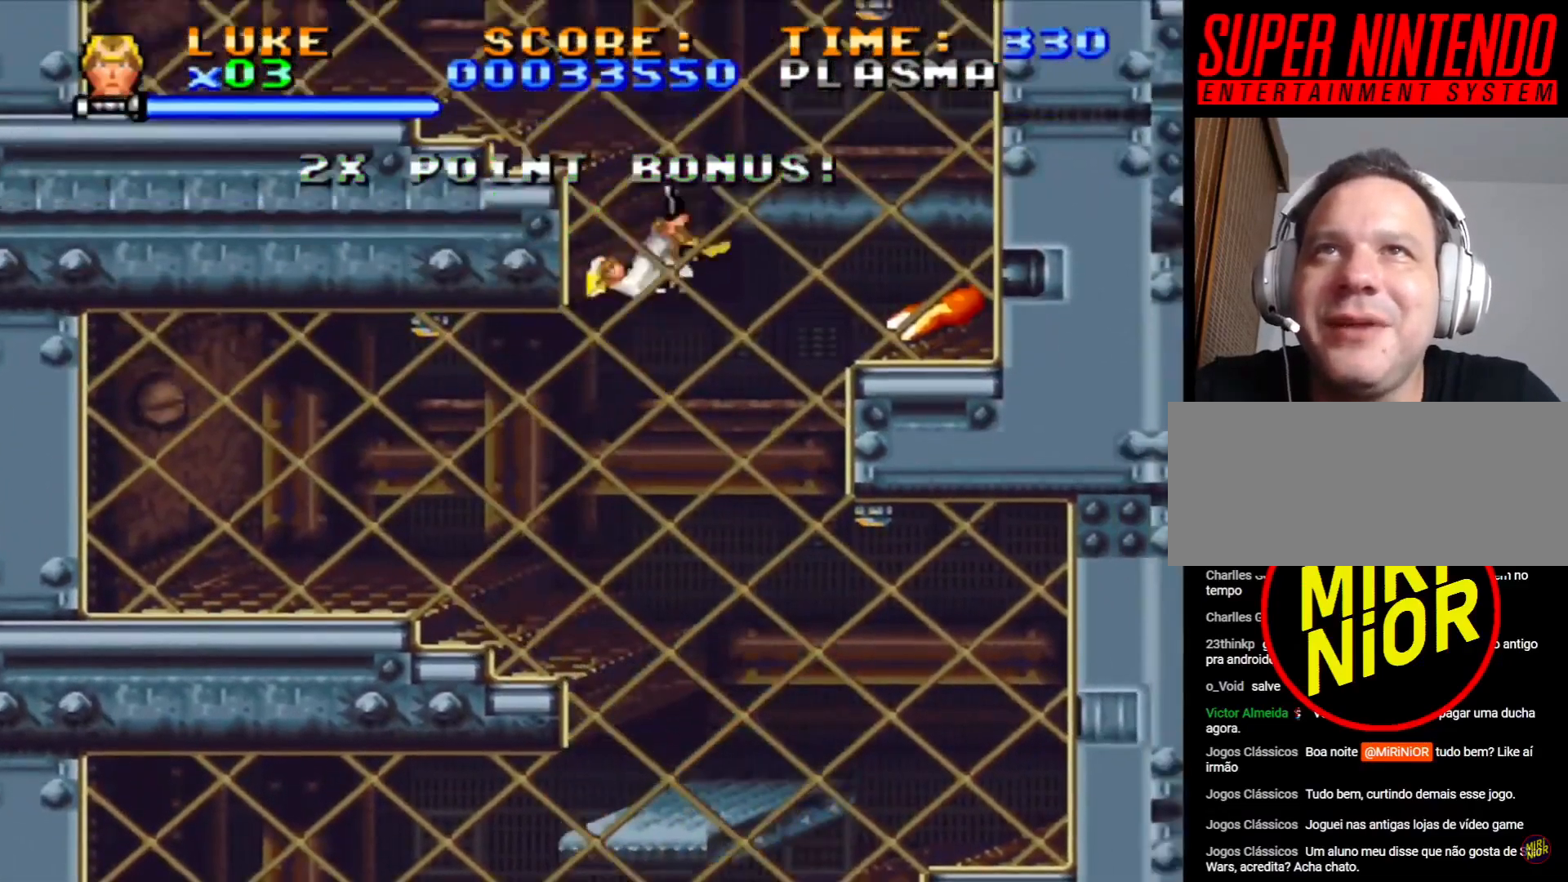
{"buttons": [], "events": [[33, "CROSS", "up"], [67, "DPAD_RIGHT", "up"]]}
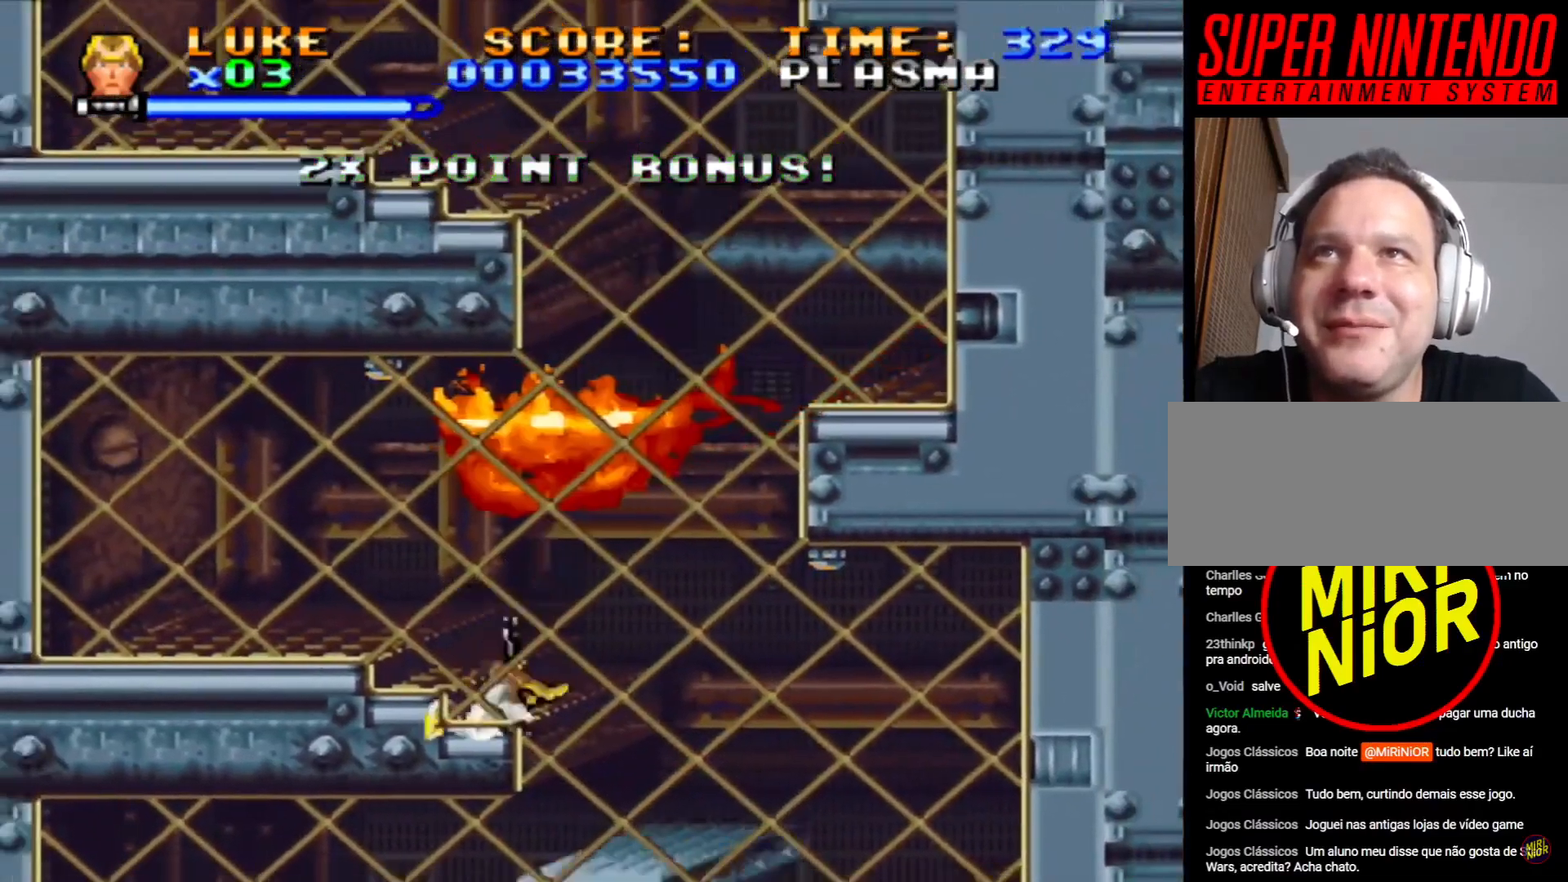
{"buttons": [], "events": [[17, "SQUARE", "down"], [67, "DPAD_RIGHT", "down"], [167, "DPAD_RIGHT", "up"], [267, "SQUARE", "up"]]}
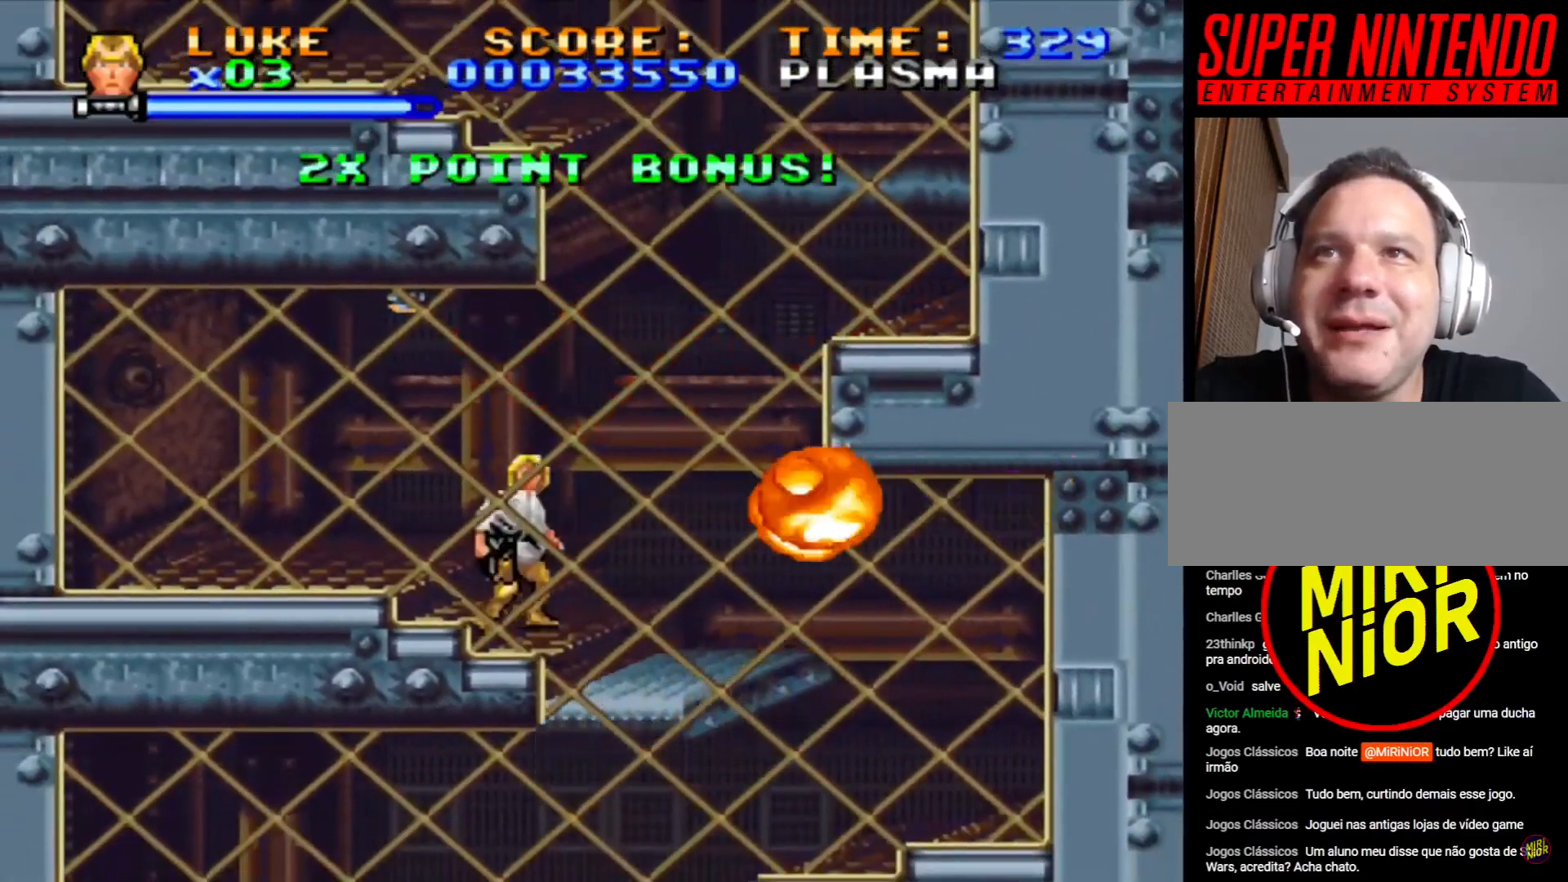
{"buttons": ["CROSS", "DPAD_UP", "DPAD_RIGHT"], "events": [[233, "DPAD_RIGHT", "down"], [317, "CROSS", "down"], [483, "DPAD_UP", "down"]]}
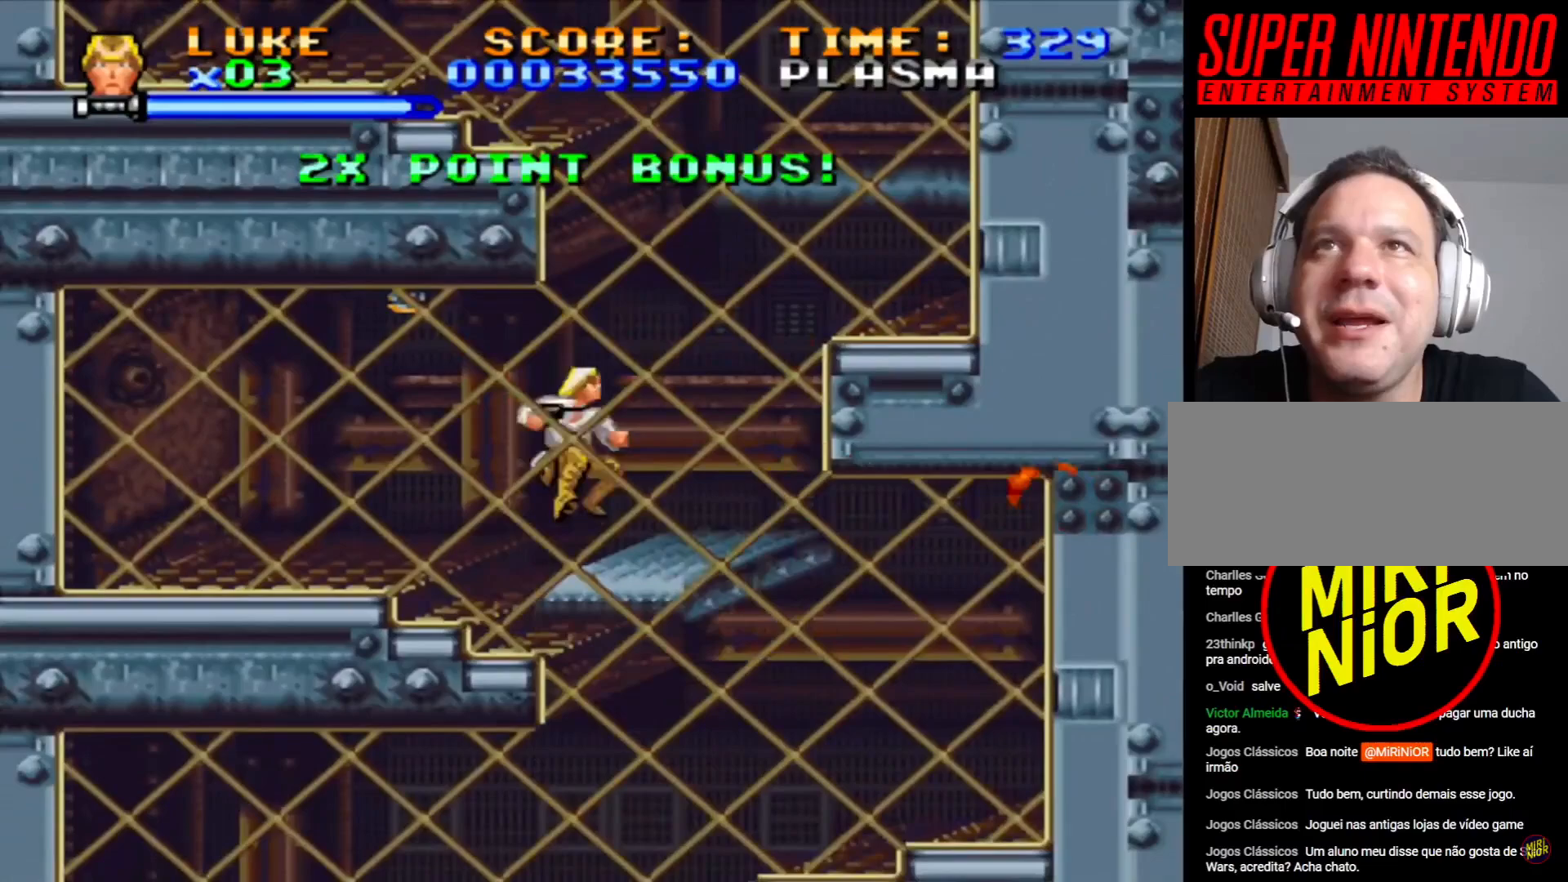
{"buttons": [], "events": [[150, "DPAD_RIGHT", "up"], [167, "DPAD_UP", "up"], [217, "CROSS", "up"]]}
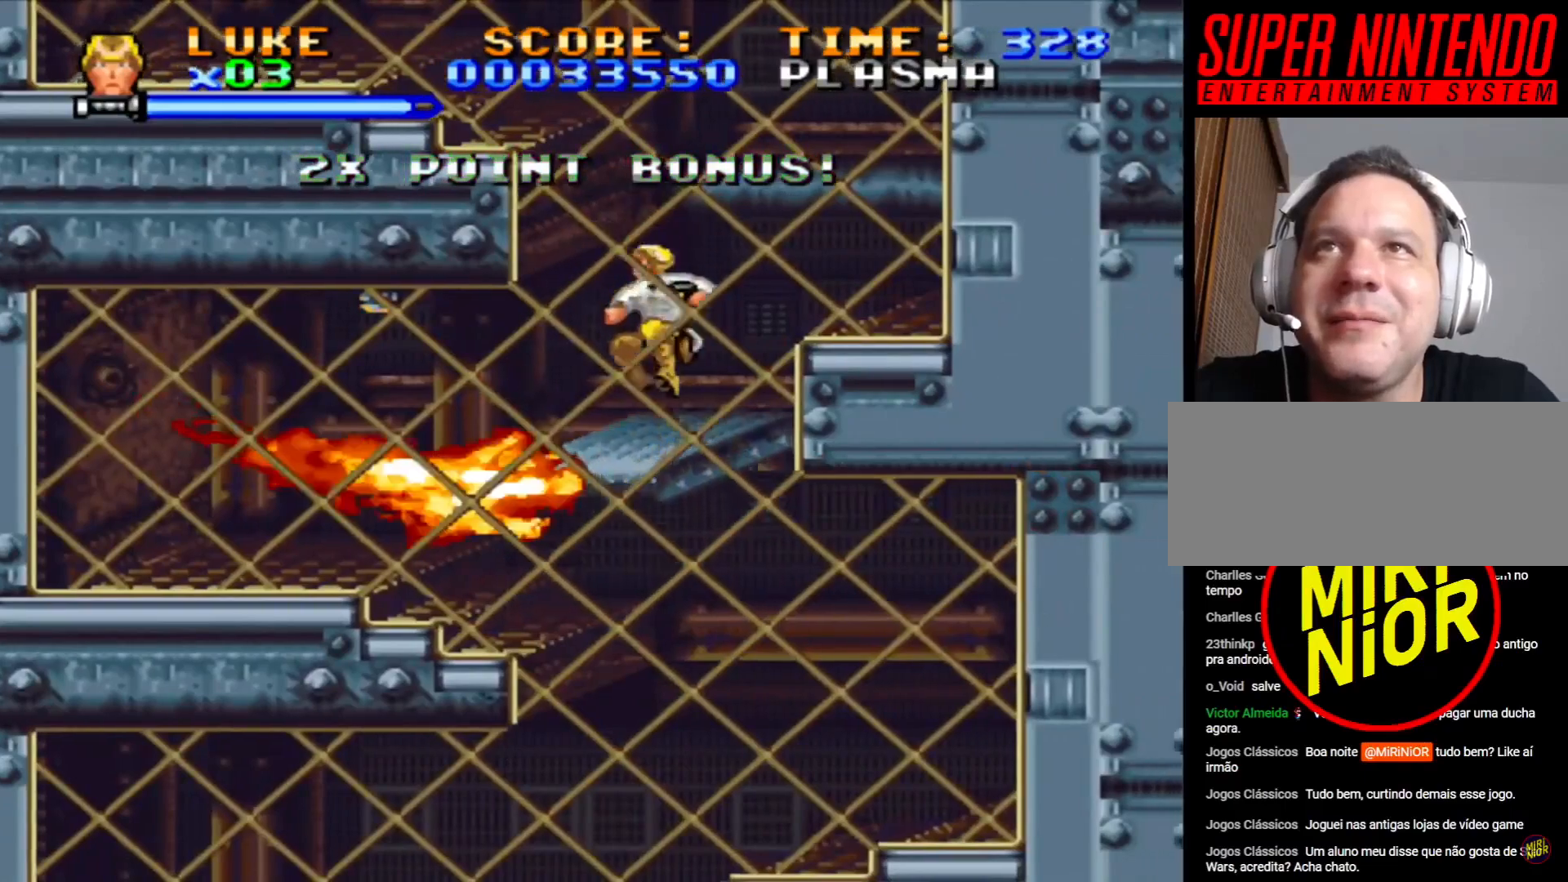
{"buttons": ["CROSS", "DPAD_UP", "DPAD_LEFT"], "events": [[117, "CROSS", "down"], [200, "DPAD_LEFT", "down"], [200, "DPAD_UP", "down"]]}
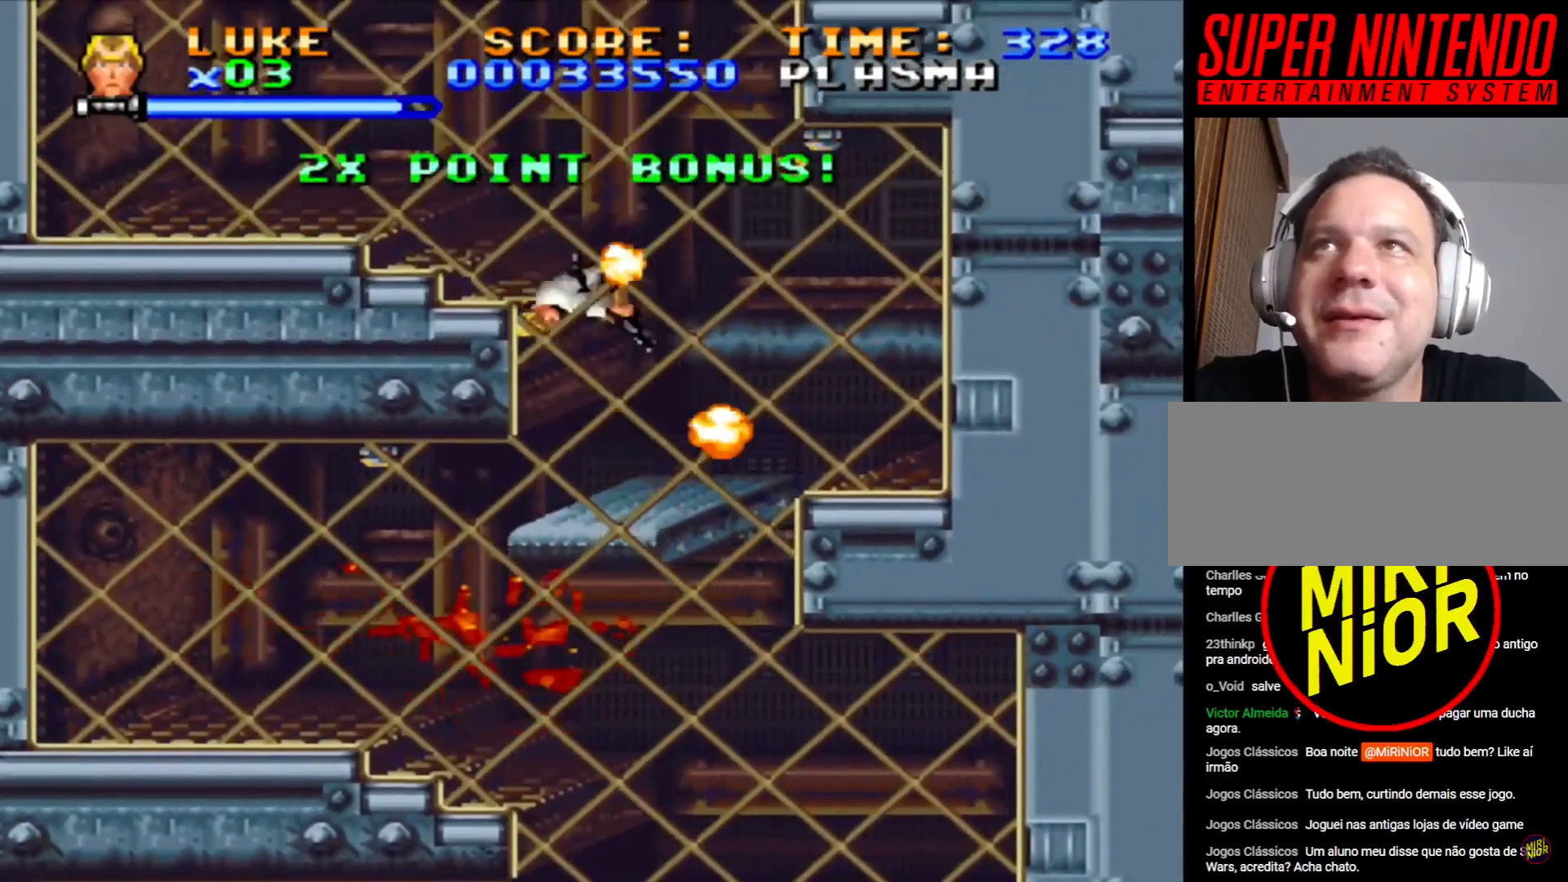
{"buttons": ["SQUARE", "DPAD_UP", "DPAD_LEFT"], "events": [[250, "CROSS", "up"], [433, "SQUARE", "down"]]}
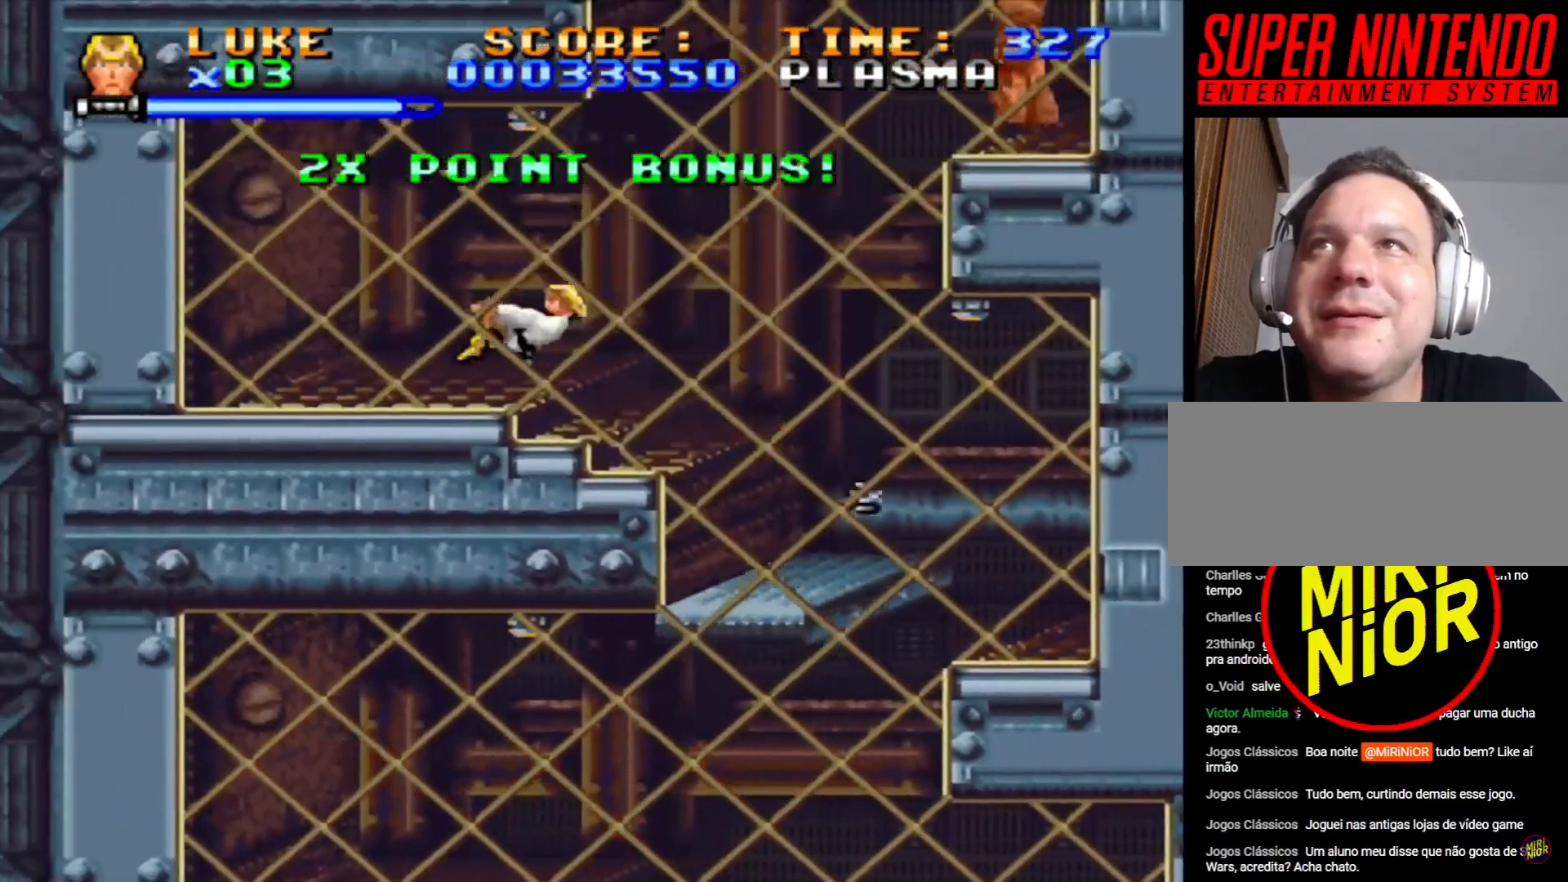
{"buttons": ["SQUARE", "DPAD_RIGHT"], "events": [[67, "DPAD_LEFT", "up"], [83, "DPAD_RIGHT", "down"], [83, "DPAD_UP", "up"], [183, "DPAD_RIGHT", "up"], [467, "DPAD_RIGHT", "down"]]}
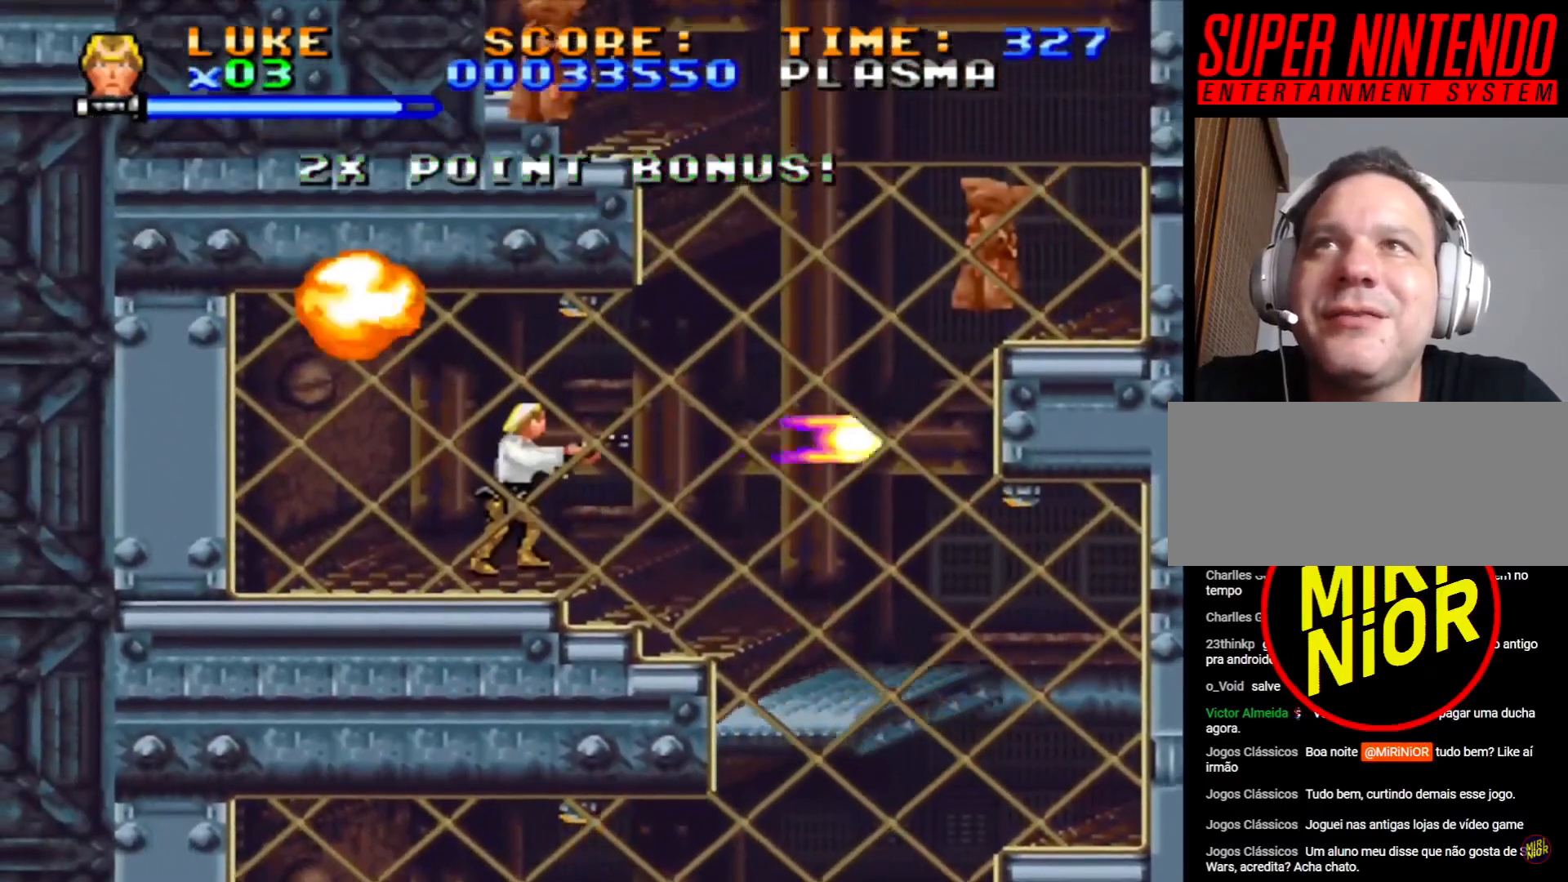
{"buttons": ["CROSS", "SQUARE", "DPAD_UP", "DPAD_LEFT"], "events": [[267, "DPAD_DOWN", "down"], [317, "CROSS", "down"], [417, "DPAD_DOWN", "up"], [467, "DPAD_RIGHT", "up"], [467, "DPAD_UP", "down"], [483, "DPAD_LEFT", "down"]]}
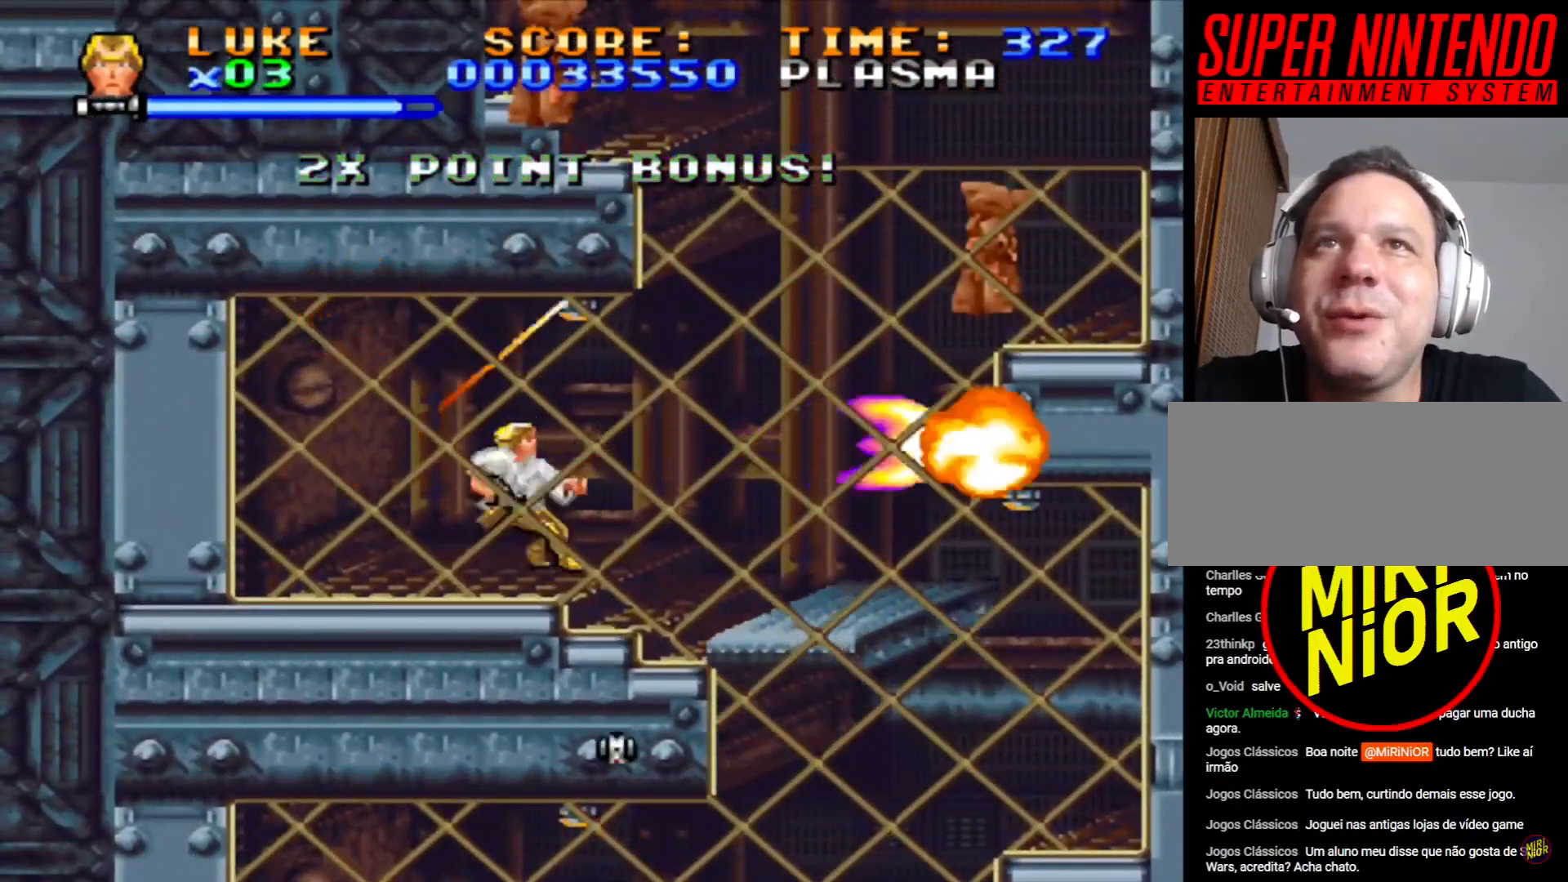
{"buttons": ["CROSS", "SQUARE", "DPAD_UP", "DPAD_LEFT"], "events": [[17, "DPAD_UP", "up"], [33, "CROSS", "up"], [100, "DPAD_LEFT", "up"], [233, "CROSS", "down"], [267, "DPAD_LEFT", "down"], [417, "DPAD_UP", "down"]]}
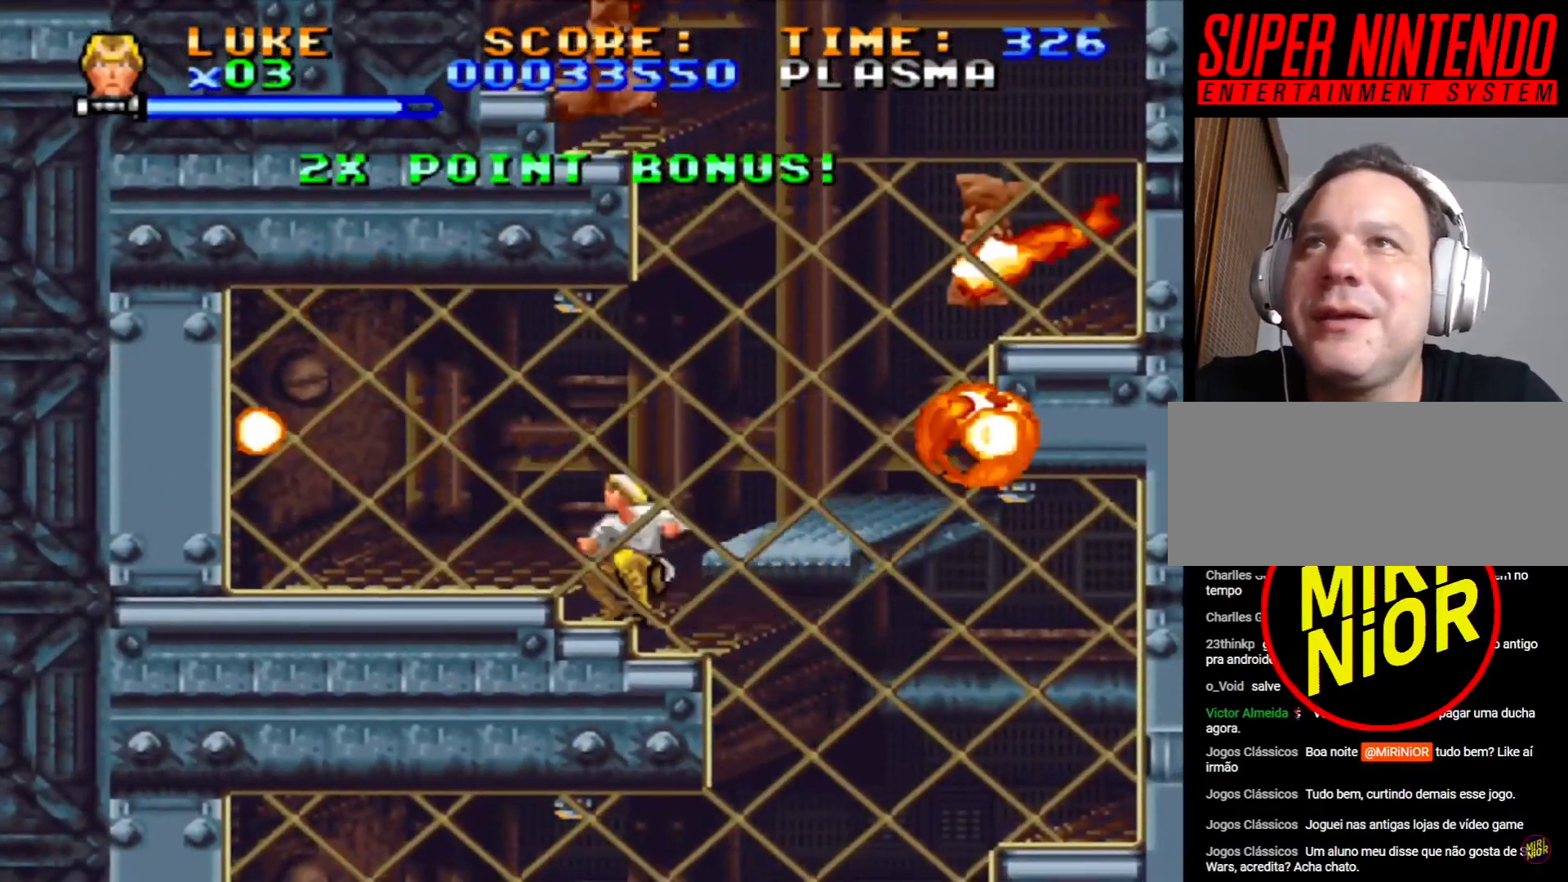
{"buttons": ["SQUARE", "DPAD_UP", "DPAD_LEFT"], "events": [[100, "CROSS", "up"]]}
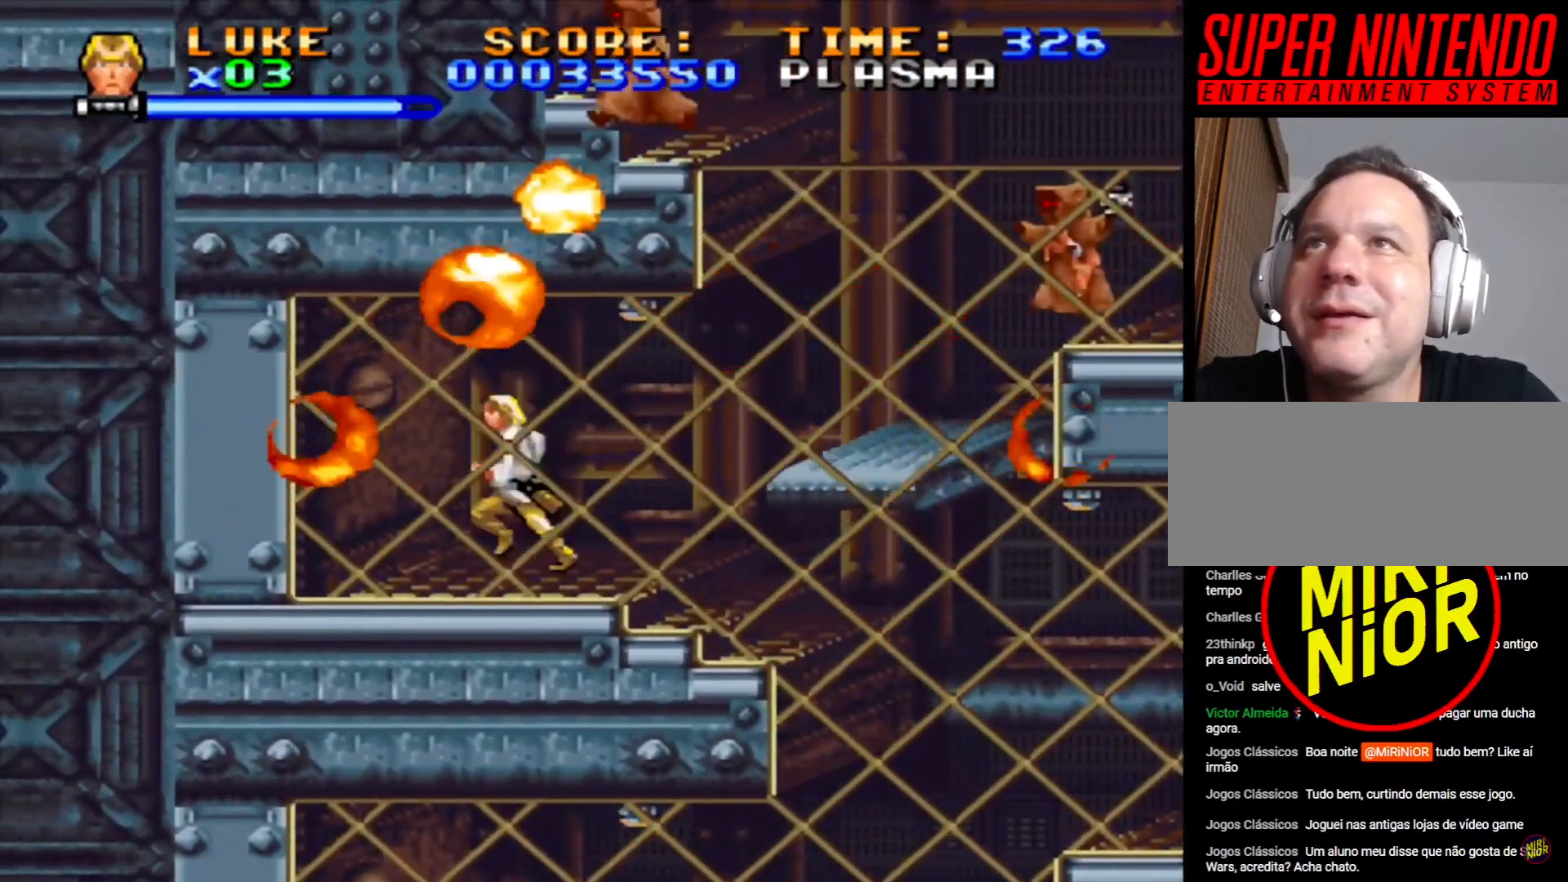
{"buttons": ["SQUARE", "DPAD_LEFT"], "events": [[17, "DPAD_UP", "up"], [100, "DPAD_LEFT", "up"], [467, "DPAD_LEFT", "down"]]}
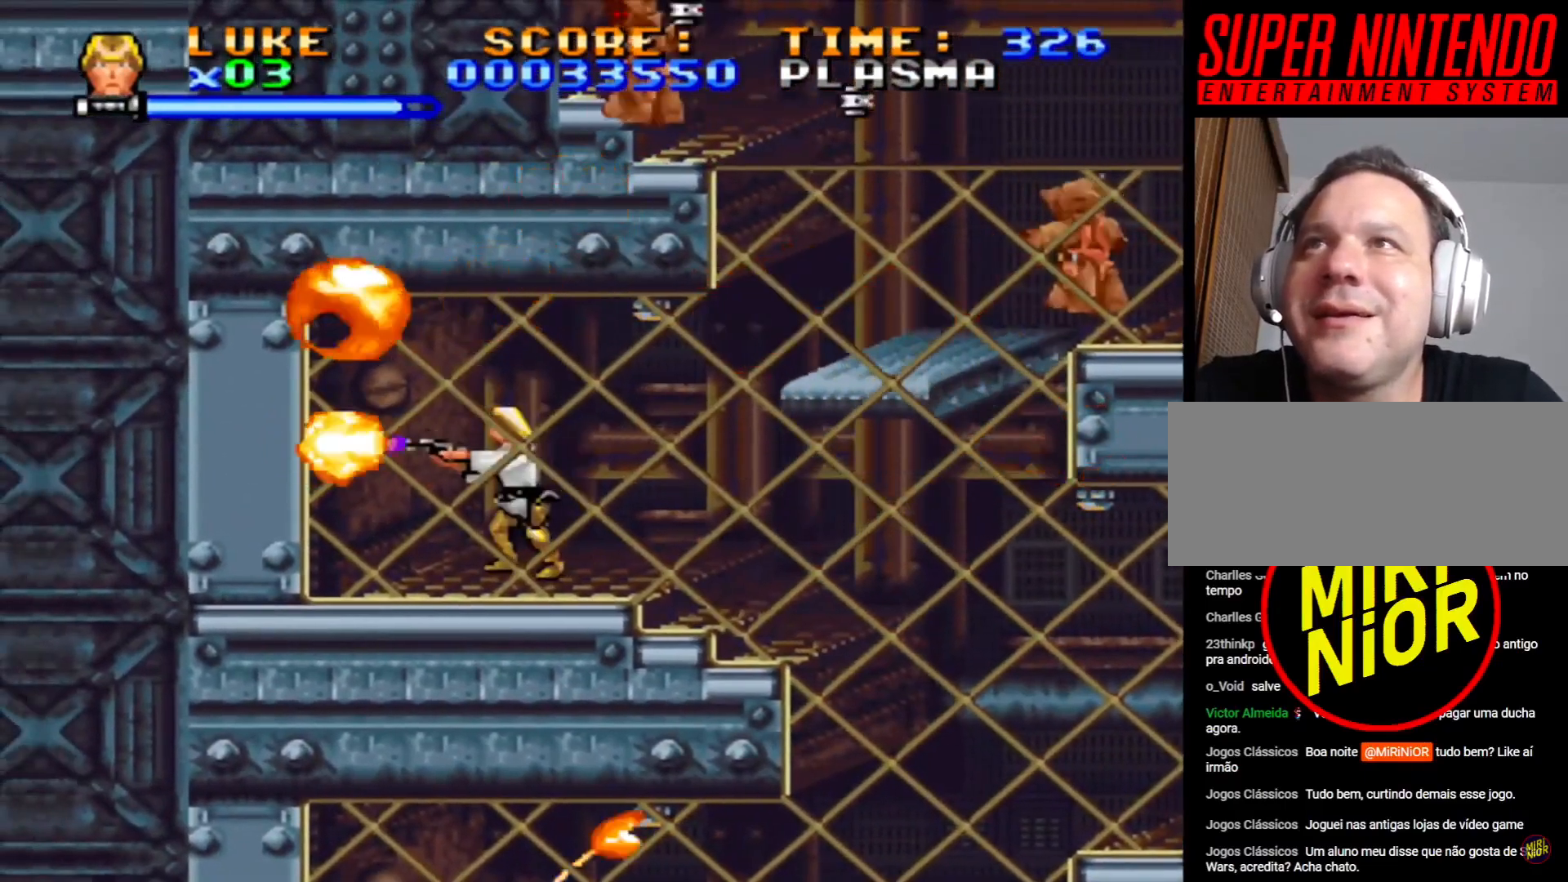
{"buttons": ["CROSS", "SQUARE"], "events": [[50, "DPAD_UP", "down"], [167, "CROSS", "down"], [300, "DPAD_LEFT", "up"], [300, "DPAD_UP", "up"]]}
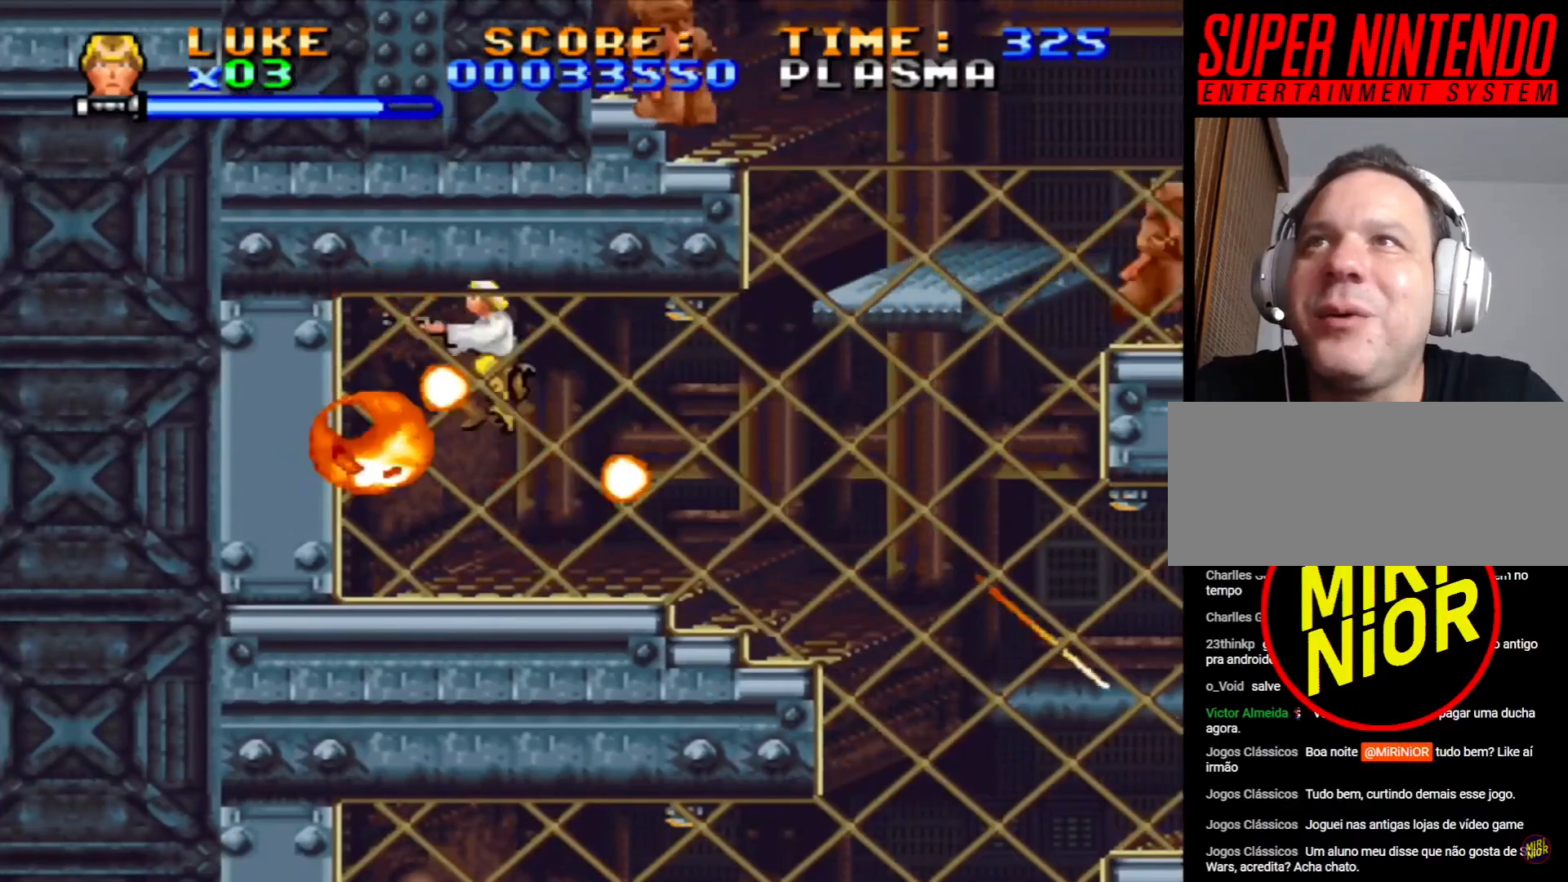
{"buttons": ["SQUARE", "DPAD_RIGHT"], "events": [[250, "CROSS", "up"], [383, "DPAD_RIGHT", "down"]]}
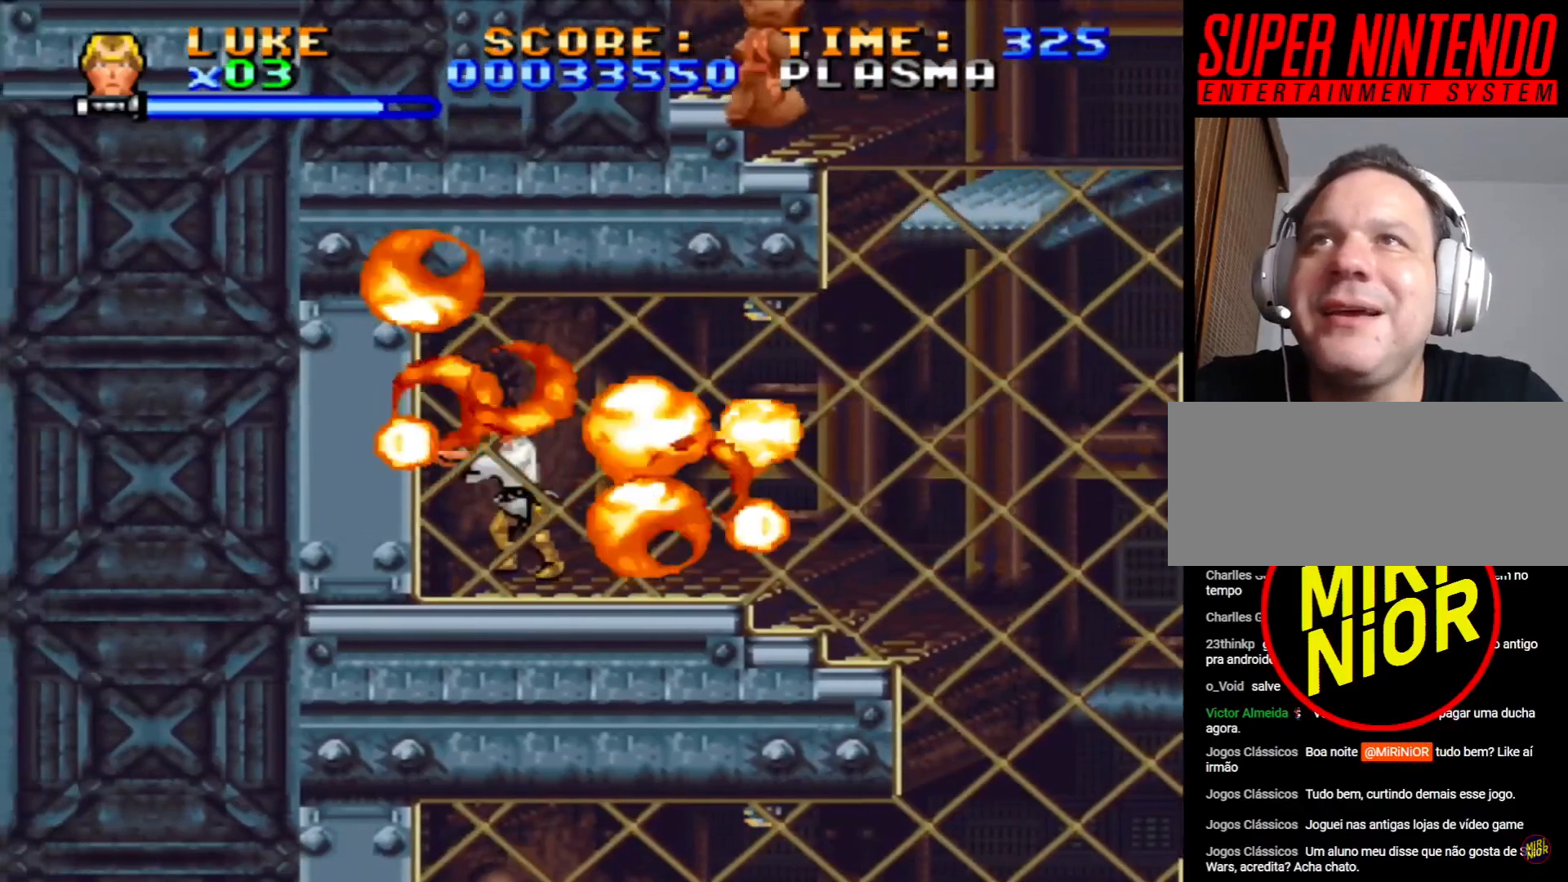
{"buttons": ["CROSS", "SQUARE", "DPAD_UP", "DPAD_RIGHT"], "events": [[17, "CROSS", "down"], [33, "DPAD_RIGHT", "up"], [100, "DPAD_UP", "down"], [117, "DPAD_RIGHT", "down"], [333, "CROSS", "up"], [417, "CROSS", "down"]]}
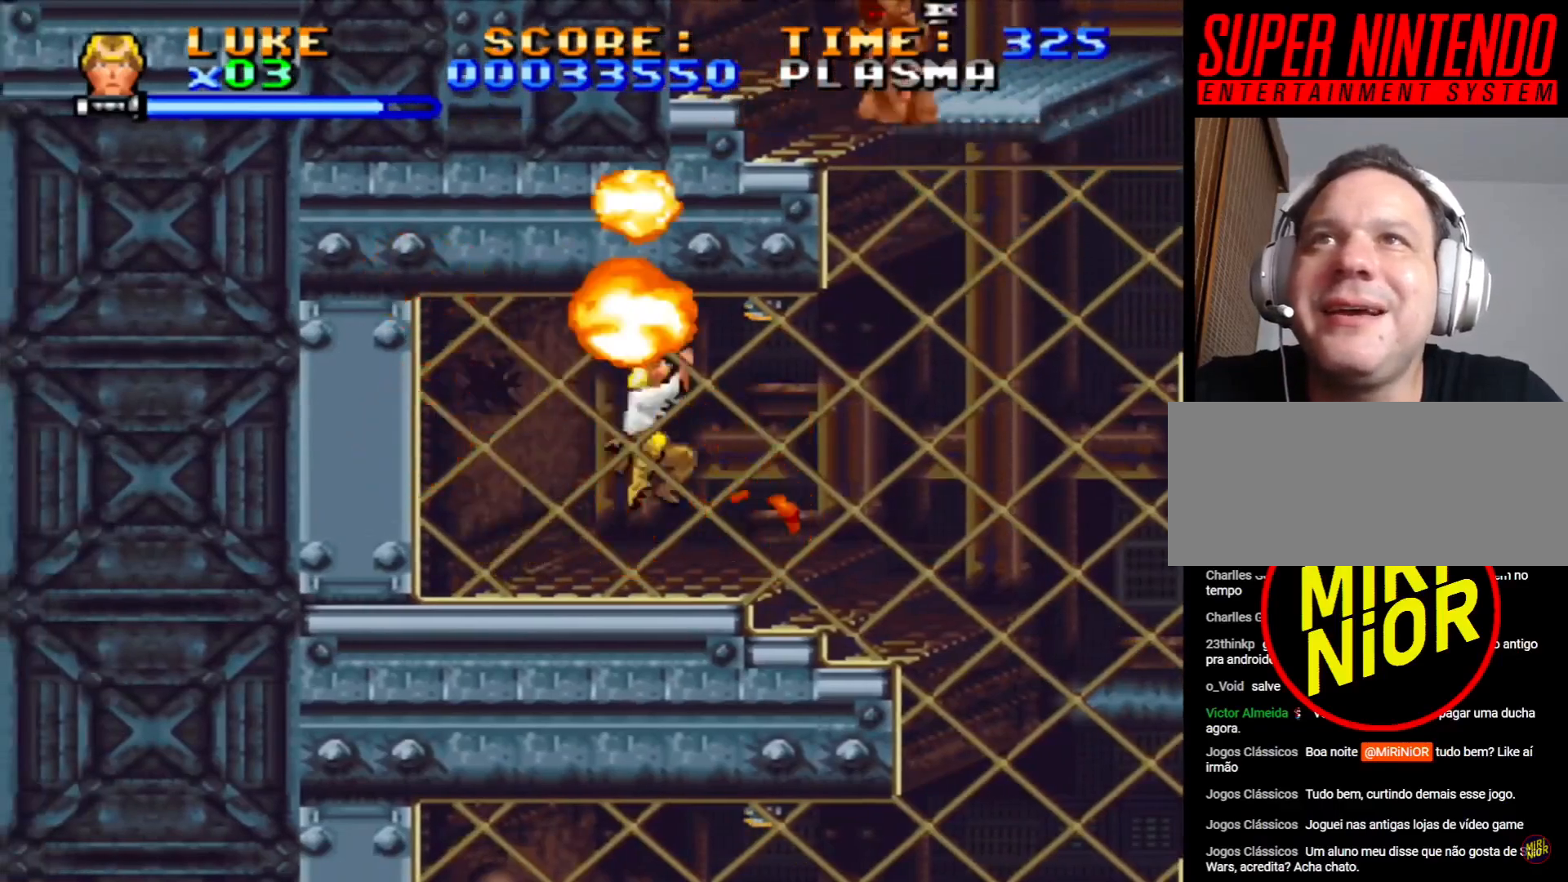
{"buttons": ["SQUARE", "DPAD_UP", "DPAD_RIGHT"], "events": [[67, "CROSS", "up"], [150, "CROSS", "down"], [300, "DPAD_RIGHT", "up"], [400, "DPAD_RIGHT", "down"], [417, "CROSS", "up"]]}
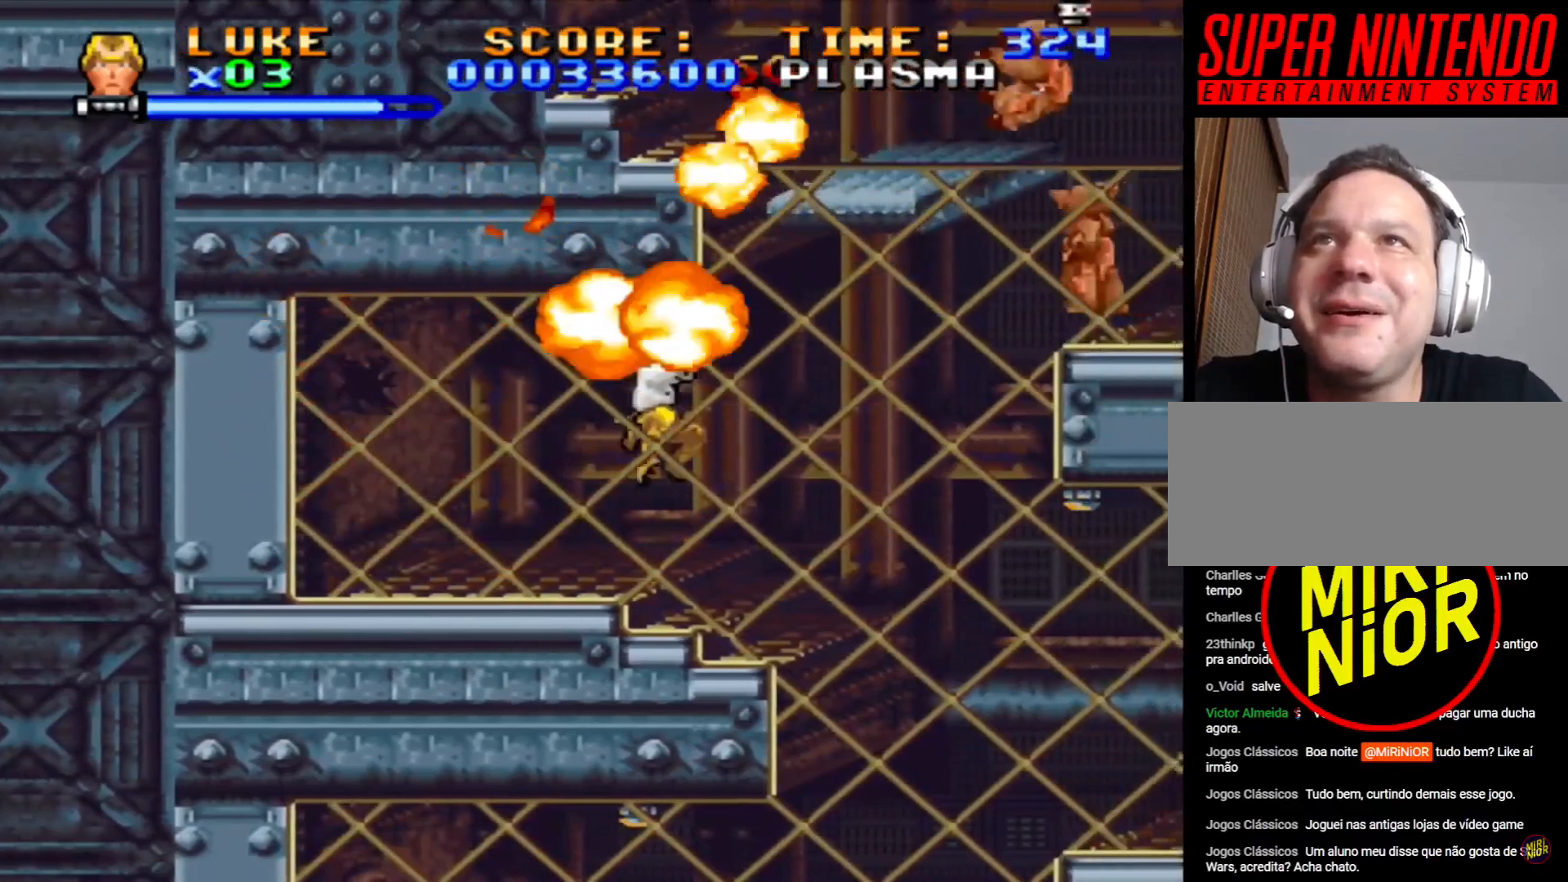
{"buttons": ["SQUARE"], "events": [[83, "DPAD_RIGHT", "up"], [83, "DPAD_UP", "up"]]}
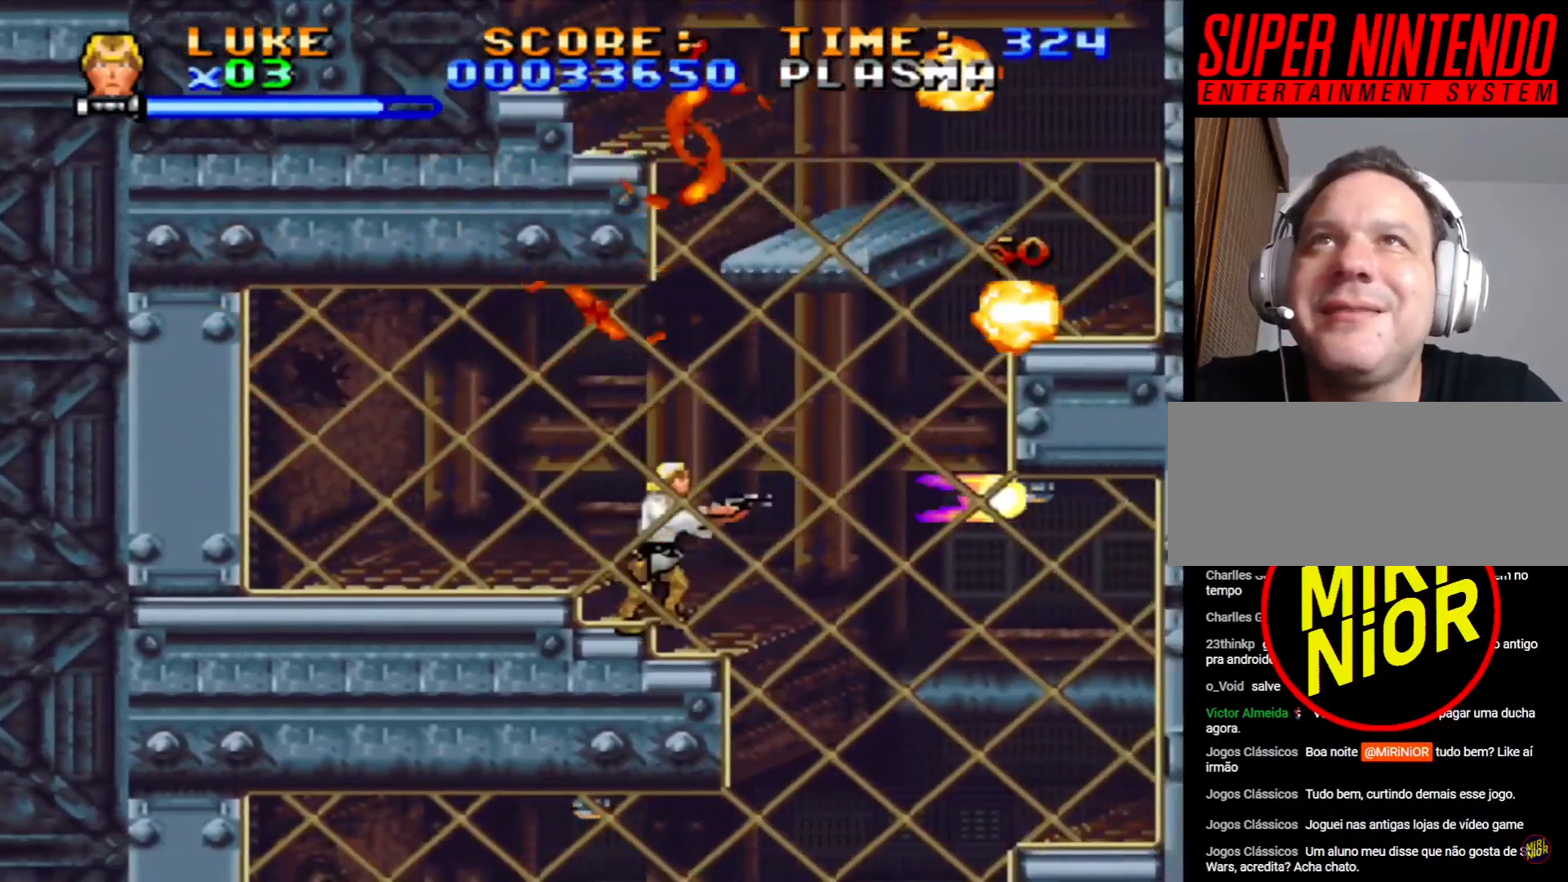
{"buttons": [], "events": [[300, "SQUARE", "up"]]}
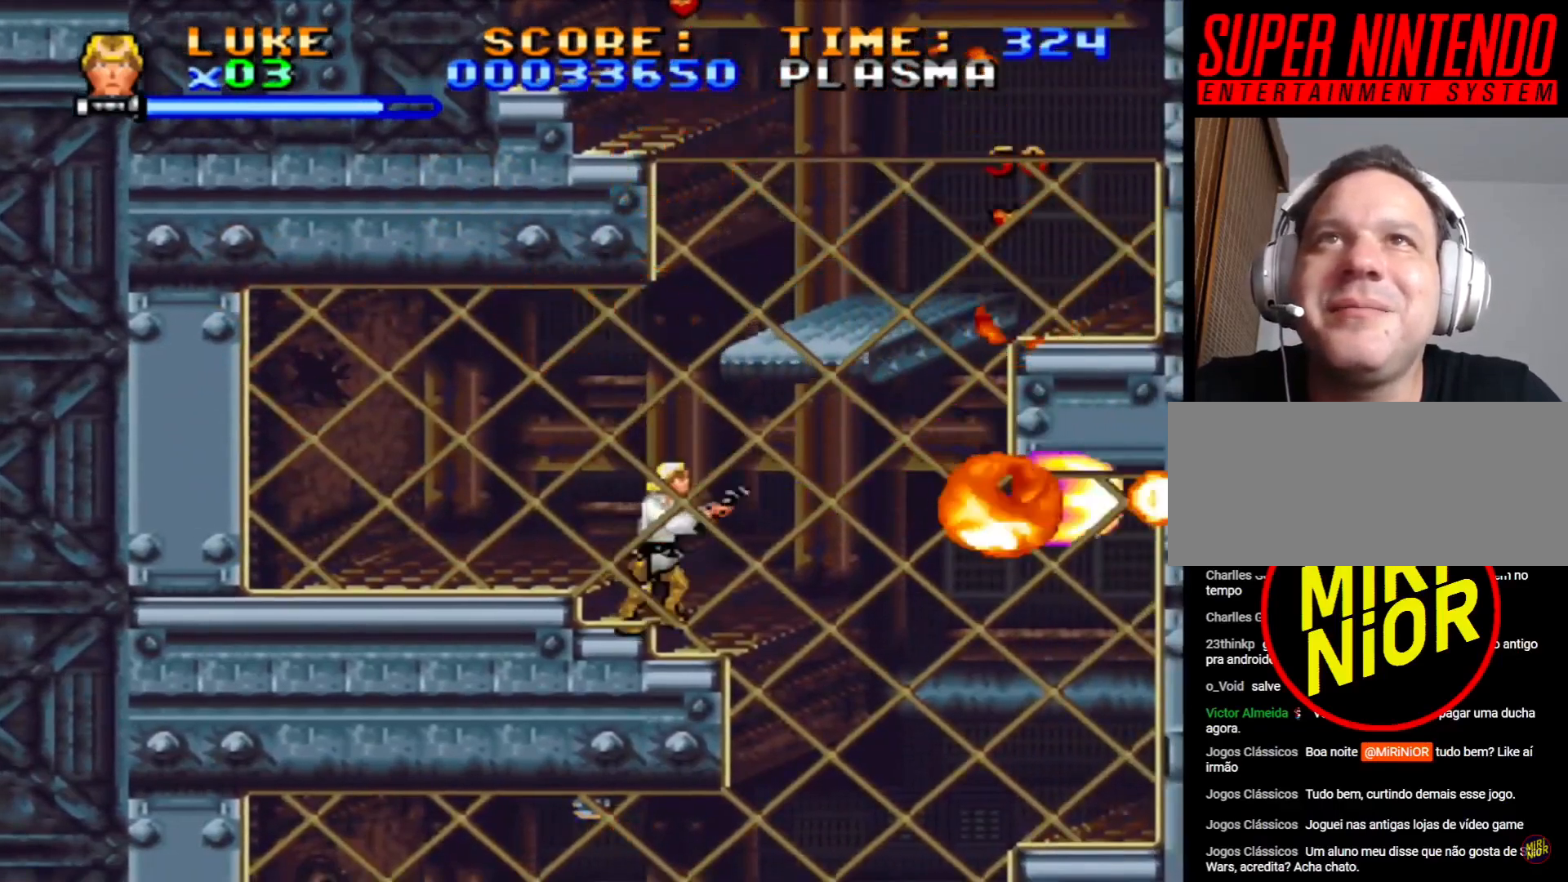
{"buttons": ["CROSS", "DPAD_RIGHT"], "events": [[383, "CROSS", "down"], [417, "DPAD_RIGHT", "down"]]}
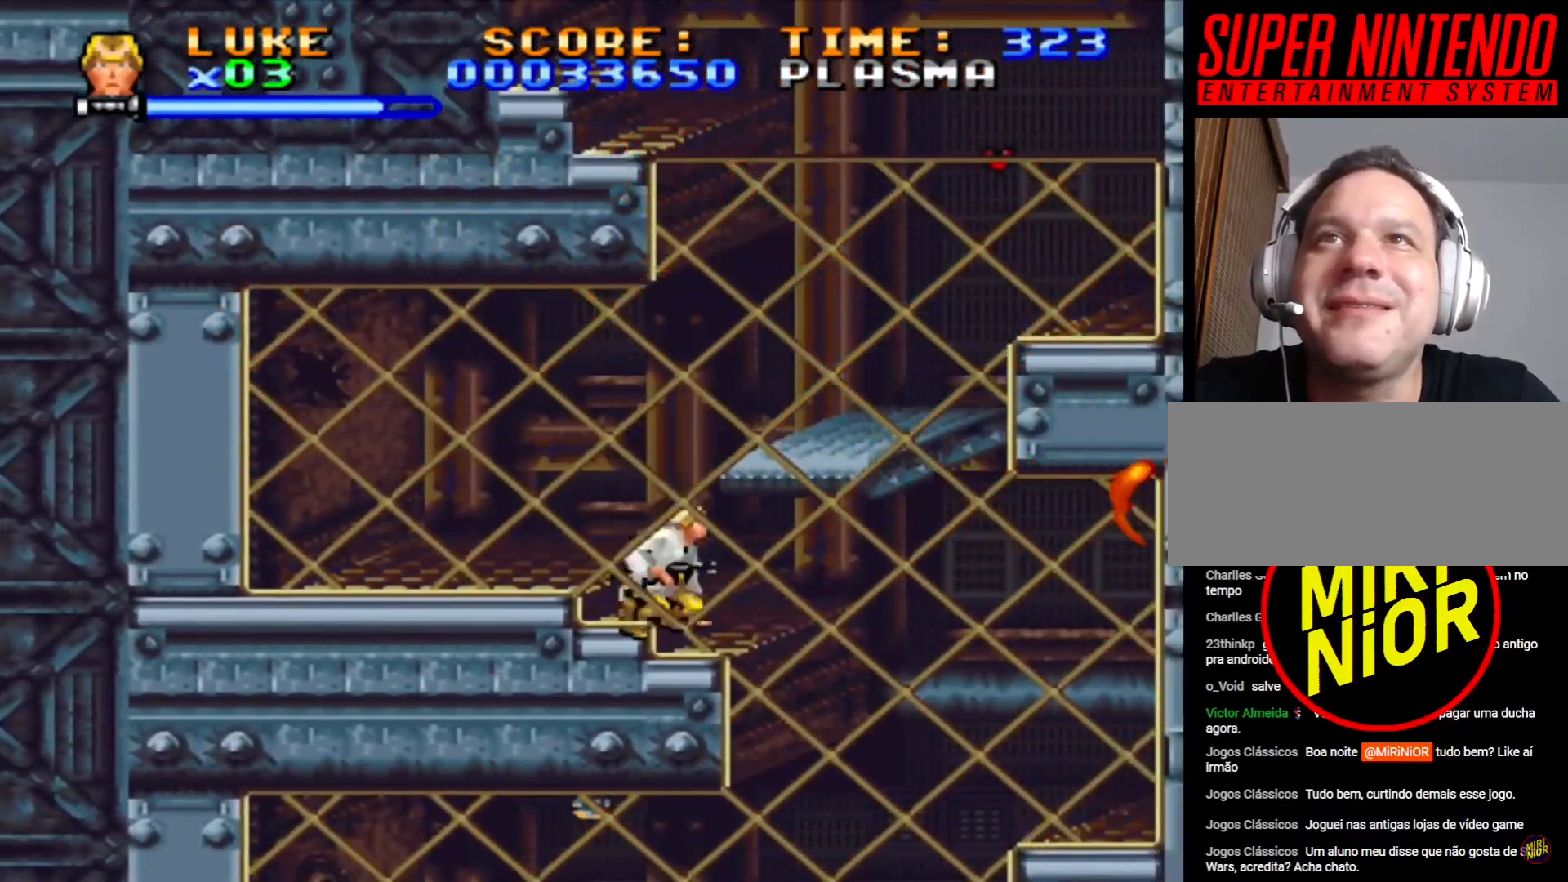
{"buttons": [], "events": [[317, "CROSS", "up"], [367, "DPAD_RIGHT", "up"]]}
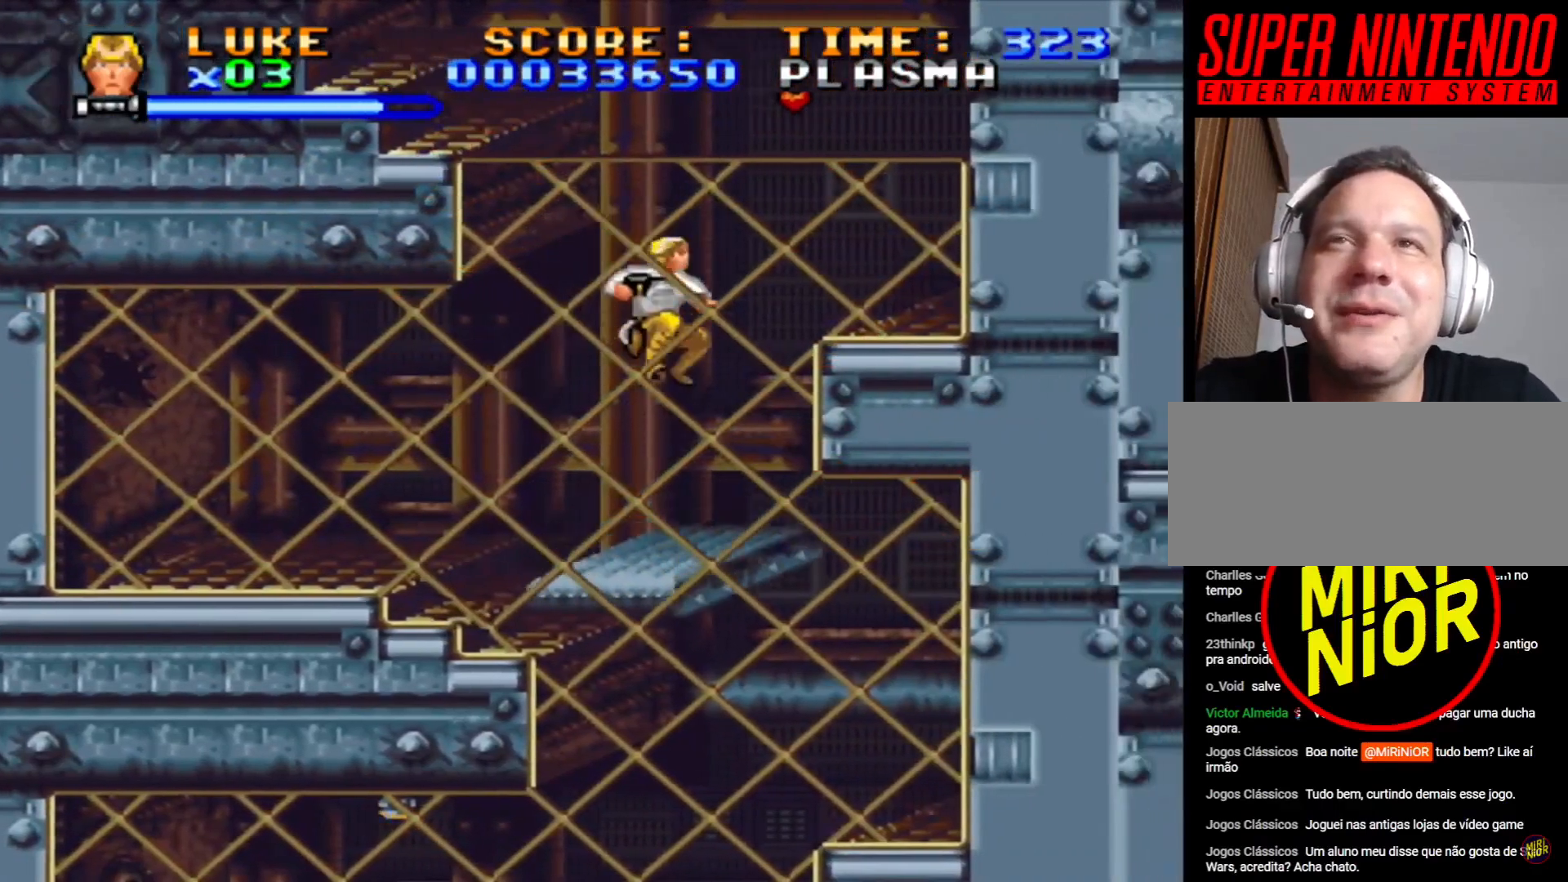
{"buttons": ["CROSS", "DPAD_UP", "DPAD_RIGHT"], "events": [[333, "DPAD_UP", "down"], [350, "DPAD_RIGHT", "down"], [383, "CROSS", "down"]]}
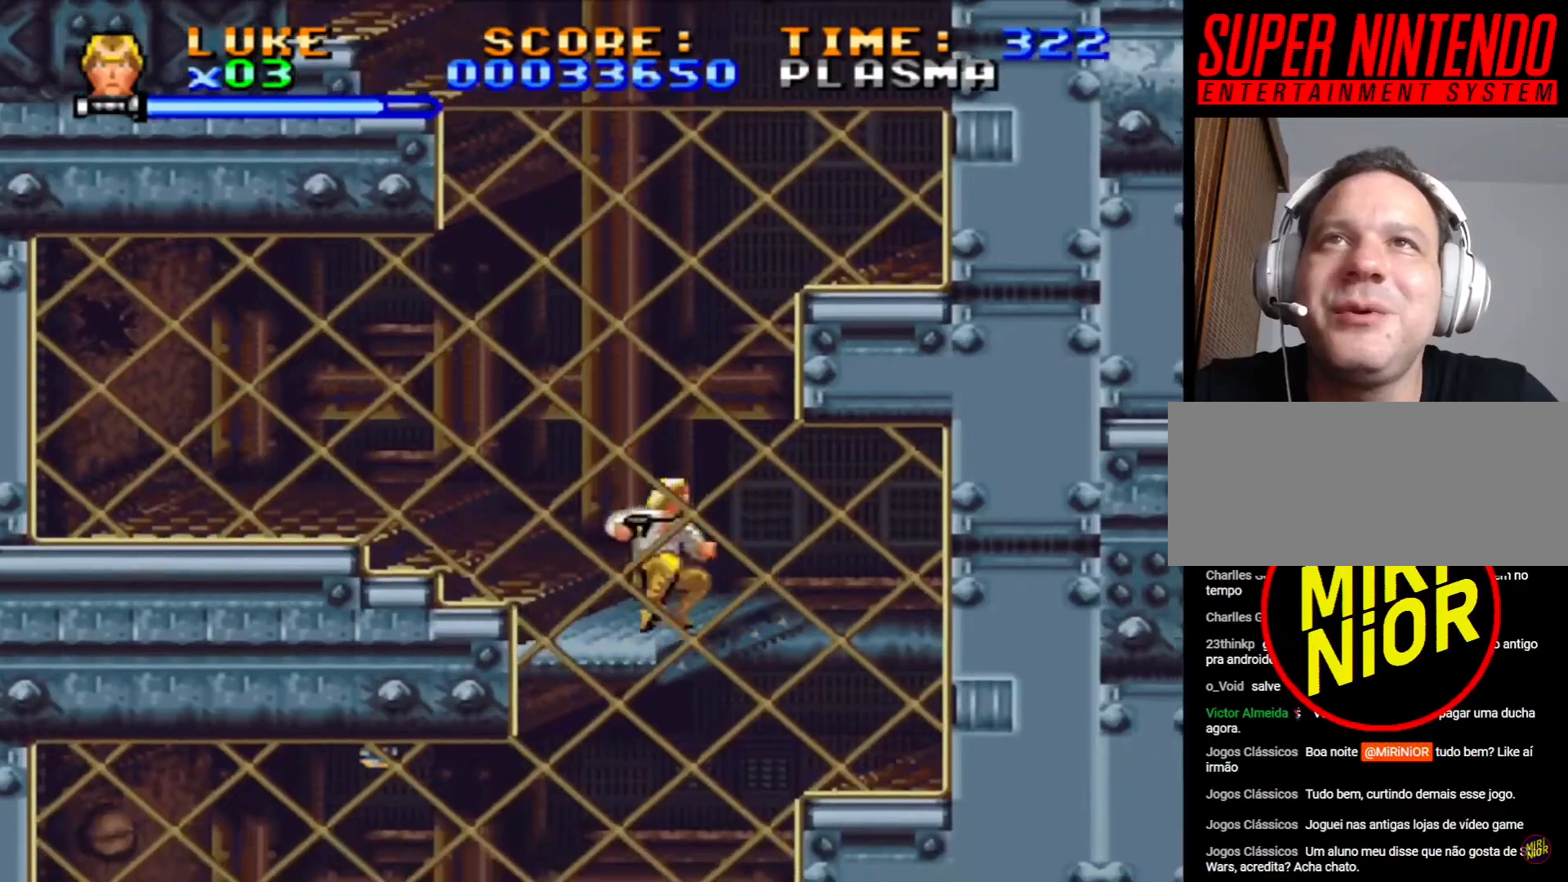
{"buttons": ["CROSS", "DPAD_UP", "DPAD_RIGHT"], "events": []}